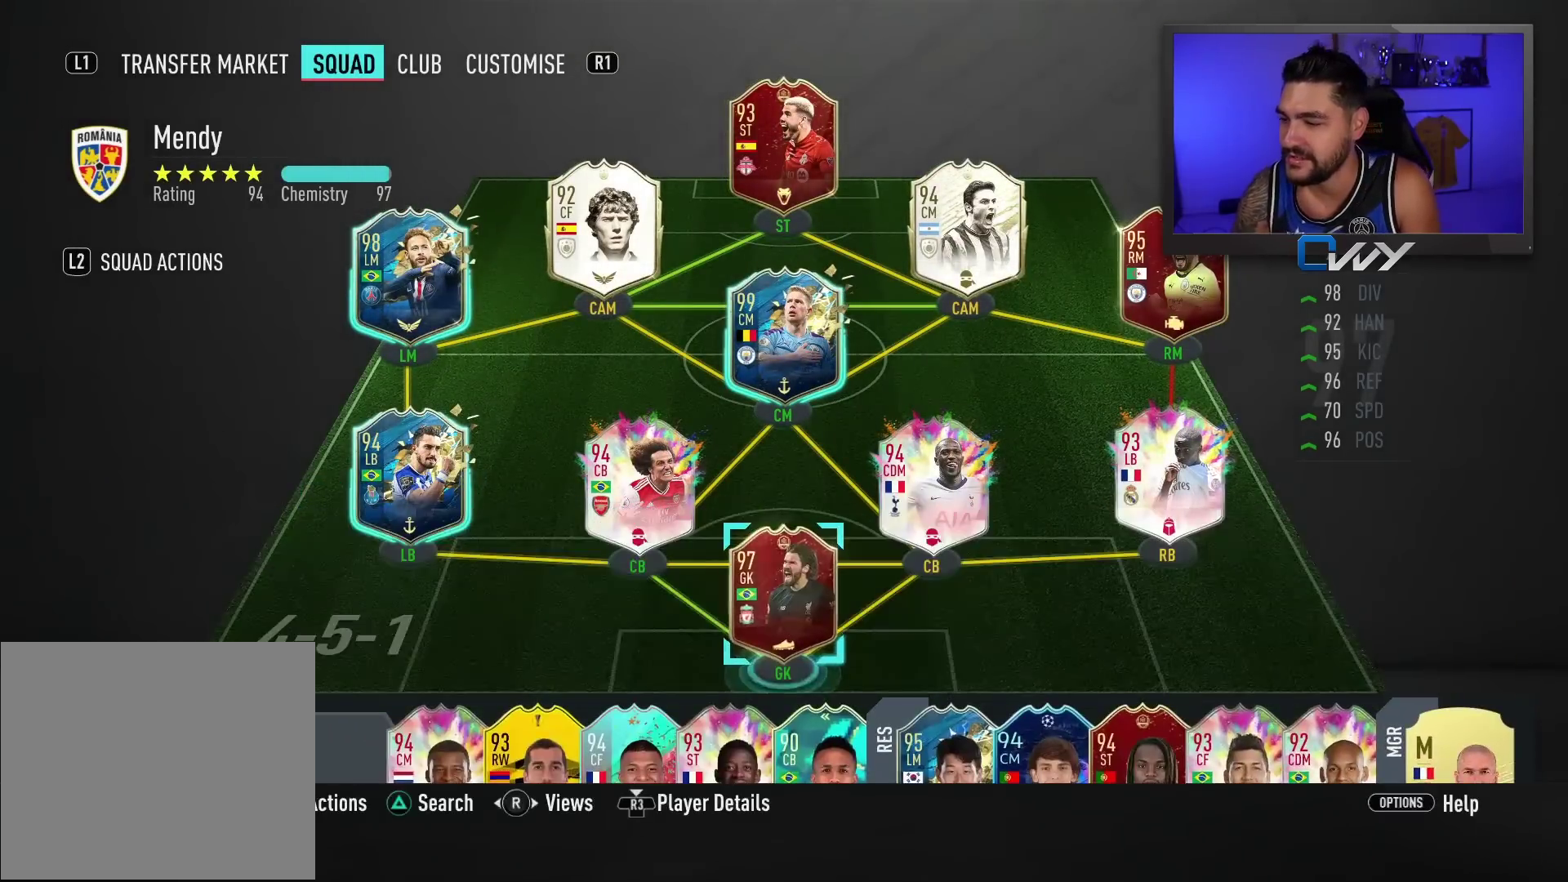
Gameplay with a controller (PlayStation layout); each line is a JSON object with the inputs held at the frame after it. "events" lists button and stick changes between this image and that frame as [ms after this image, input, new state], when the widget could be followed in between. Not read: right_stick.
{"buttons": [], "left_stick": "center", "events": []}
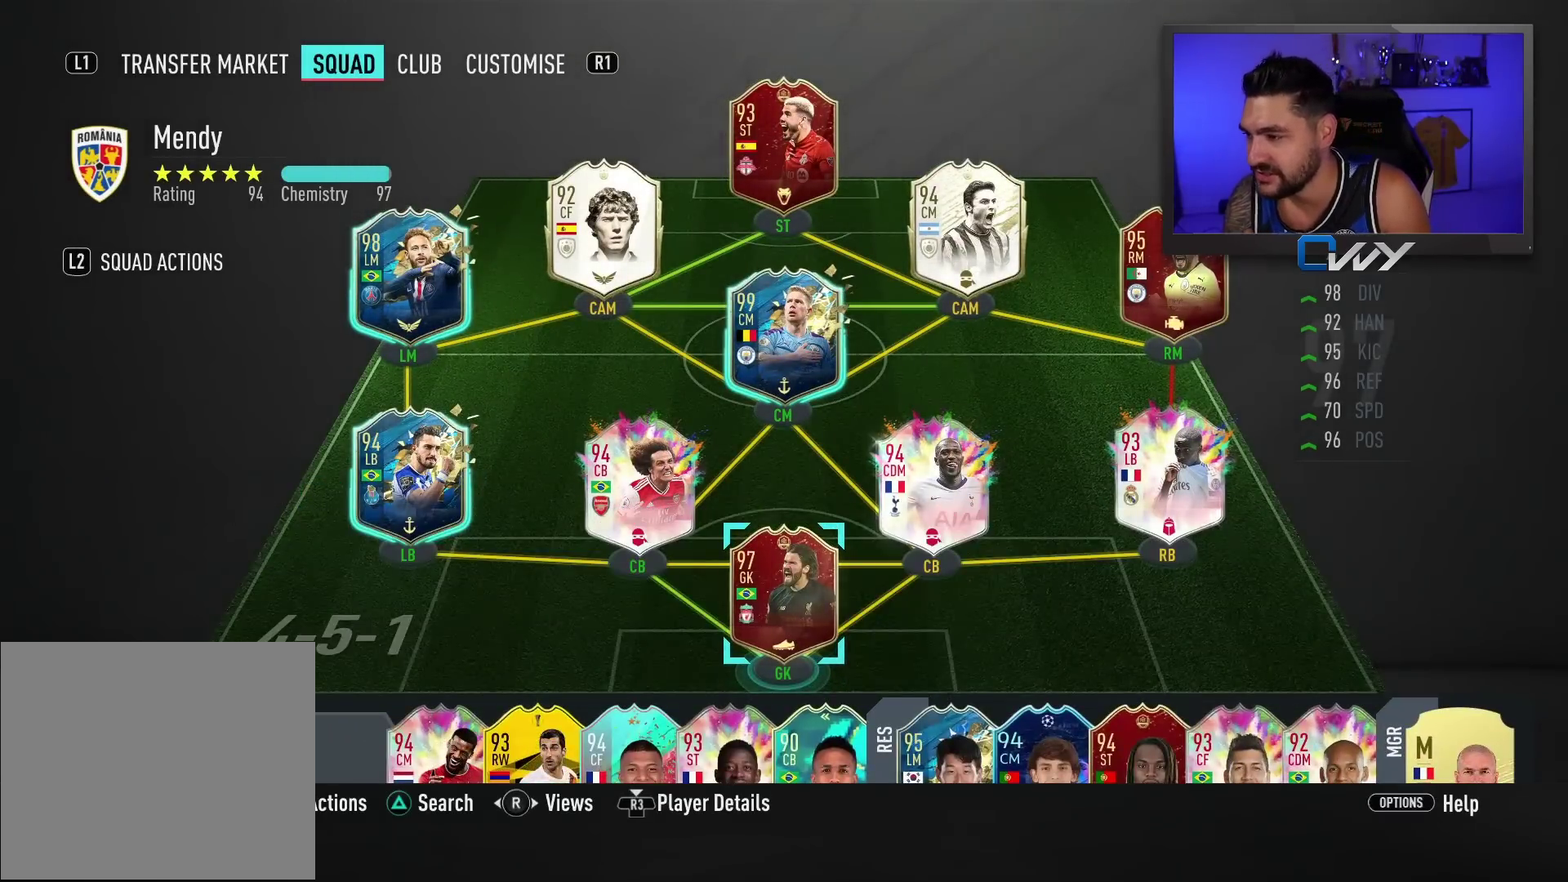
{"buttons": [], "left_stick": "center", "events": []}
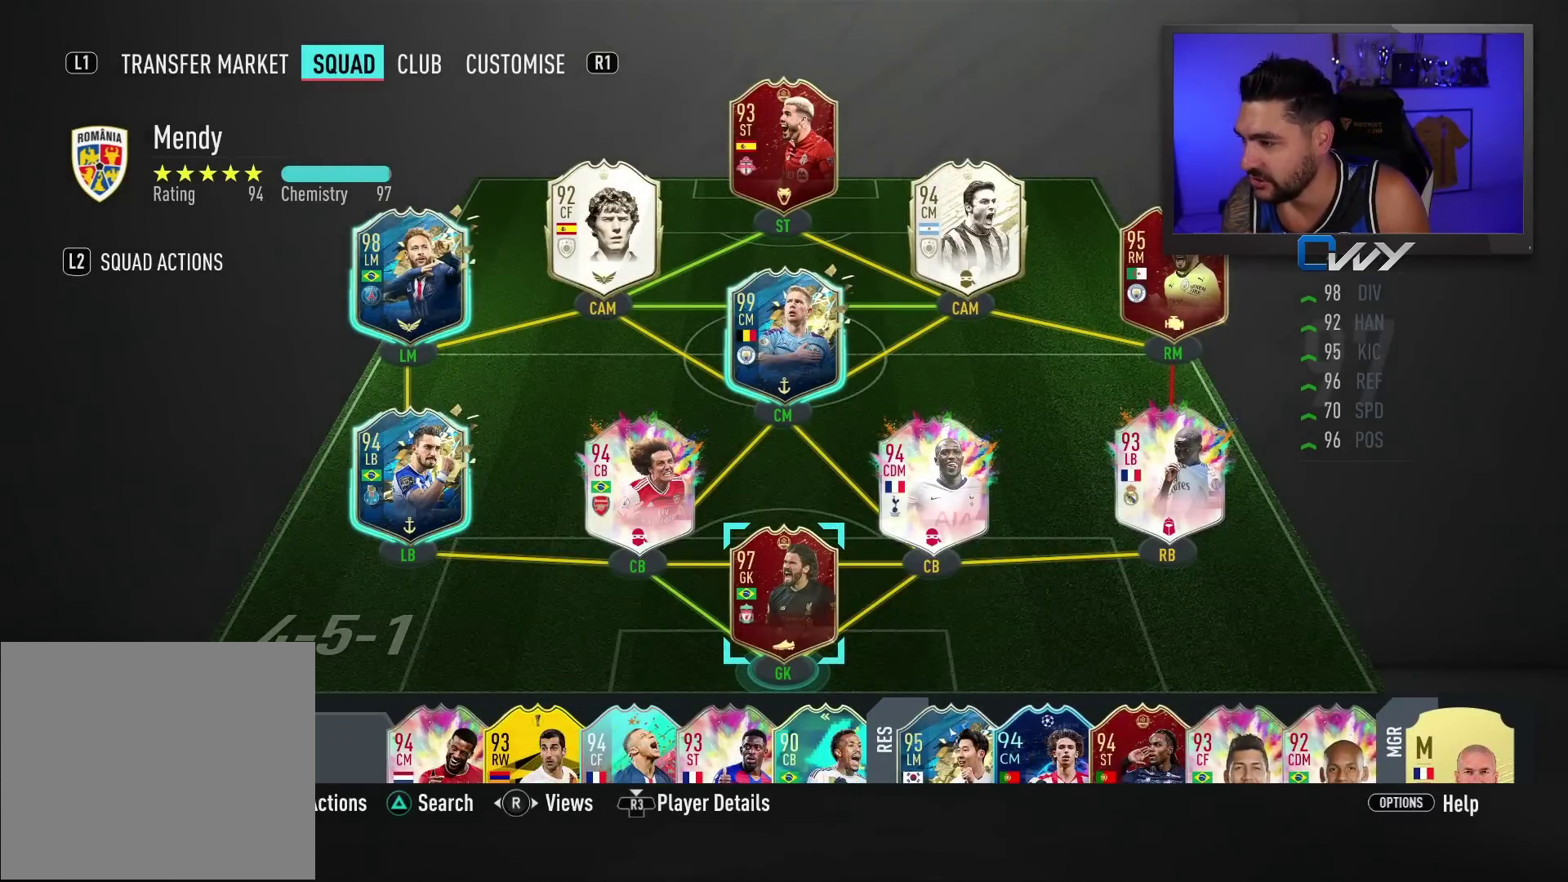
{"buttons": [], "left_stick": "up", "events": [[183, "left_stick", "up"], [333, "left_stick", "center"], [450, "left_stick", "up"]]}
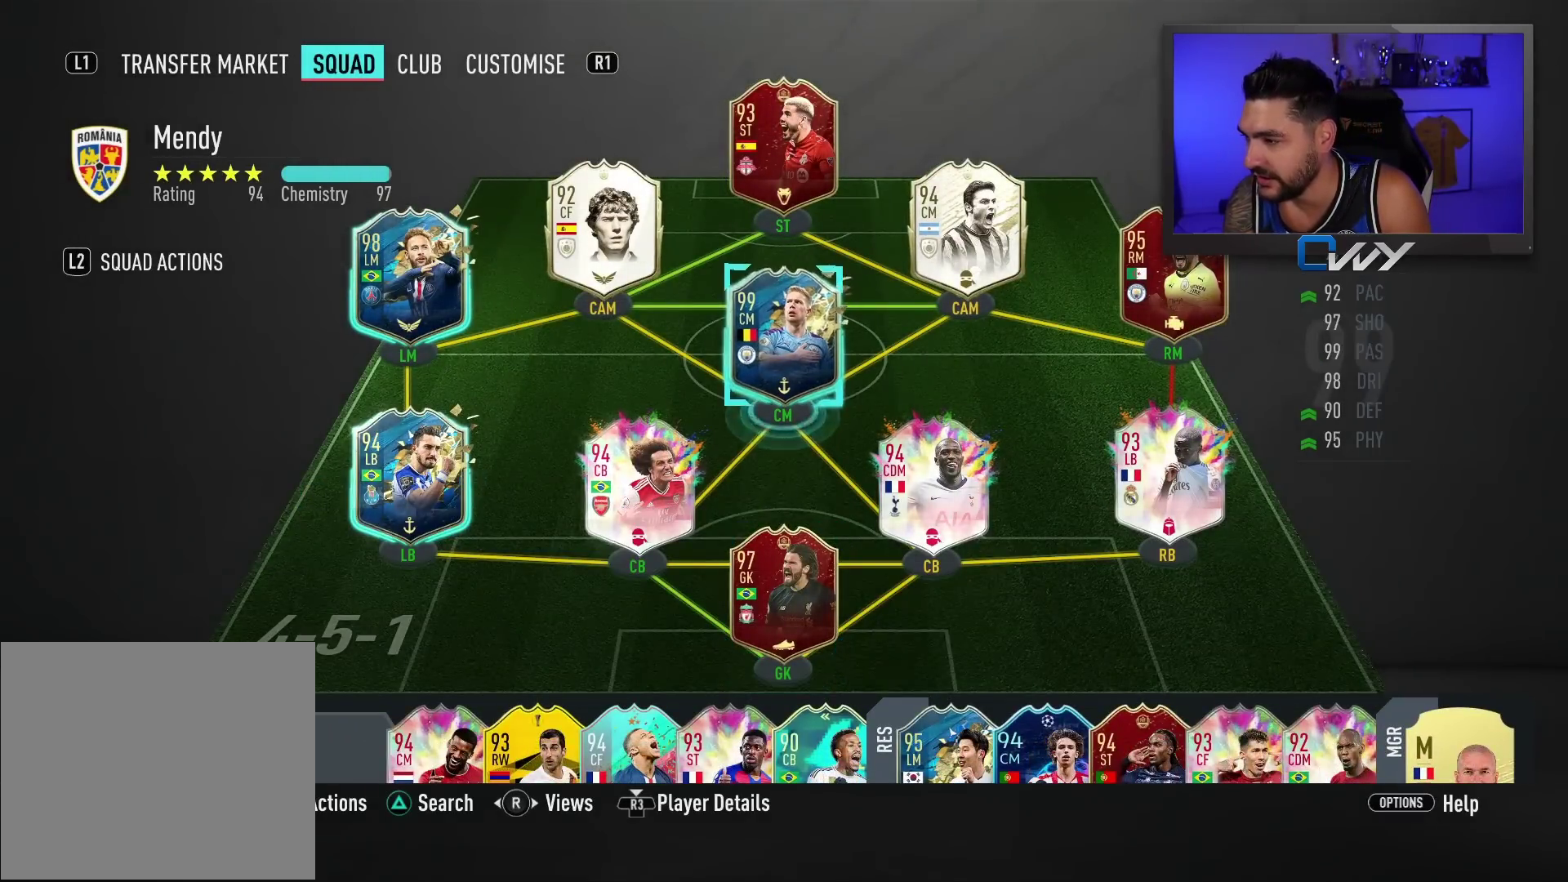
{"buttons": [], "left_stick": "center", "events": [[67, "left_stick", "center"], [300, "left_stick", "right"], [417, "left_stick", "center"]]}
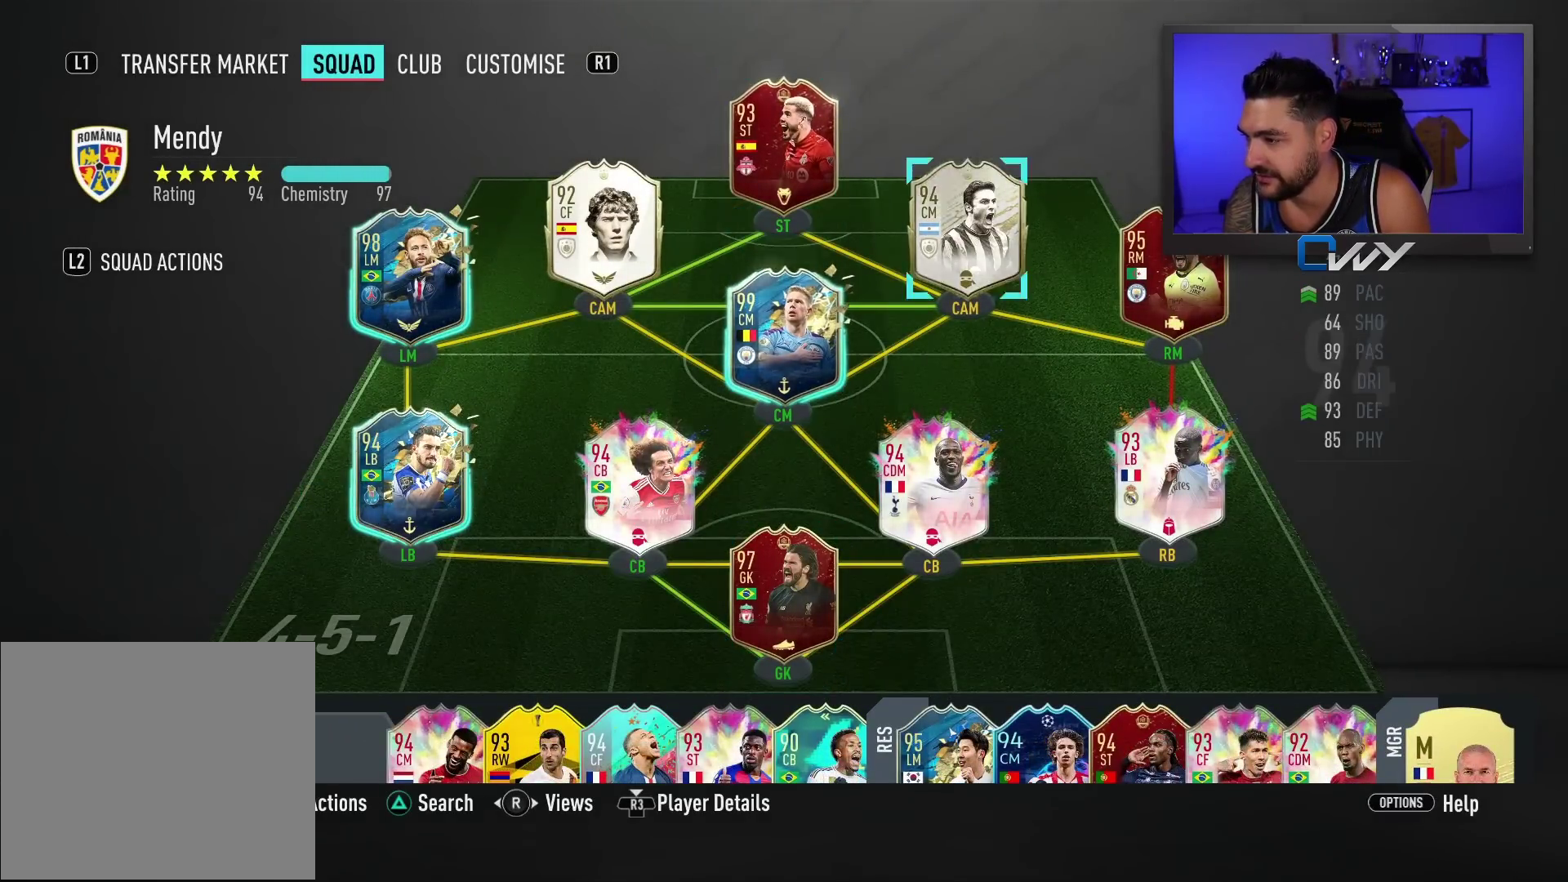
{"buttons": [], "left_stick": "center", "events": [[67, "left_stick", "right"], [167, "left_stick", "center"]]}
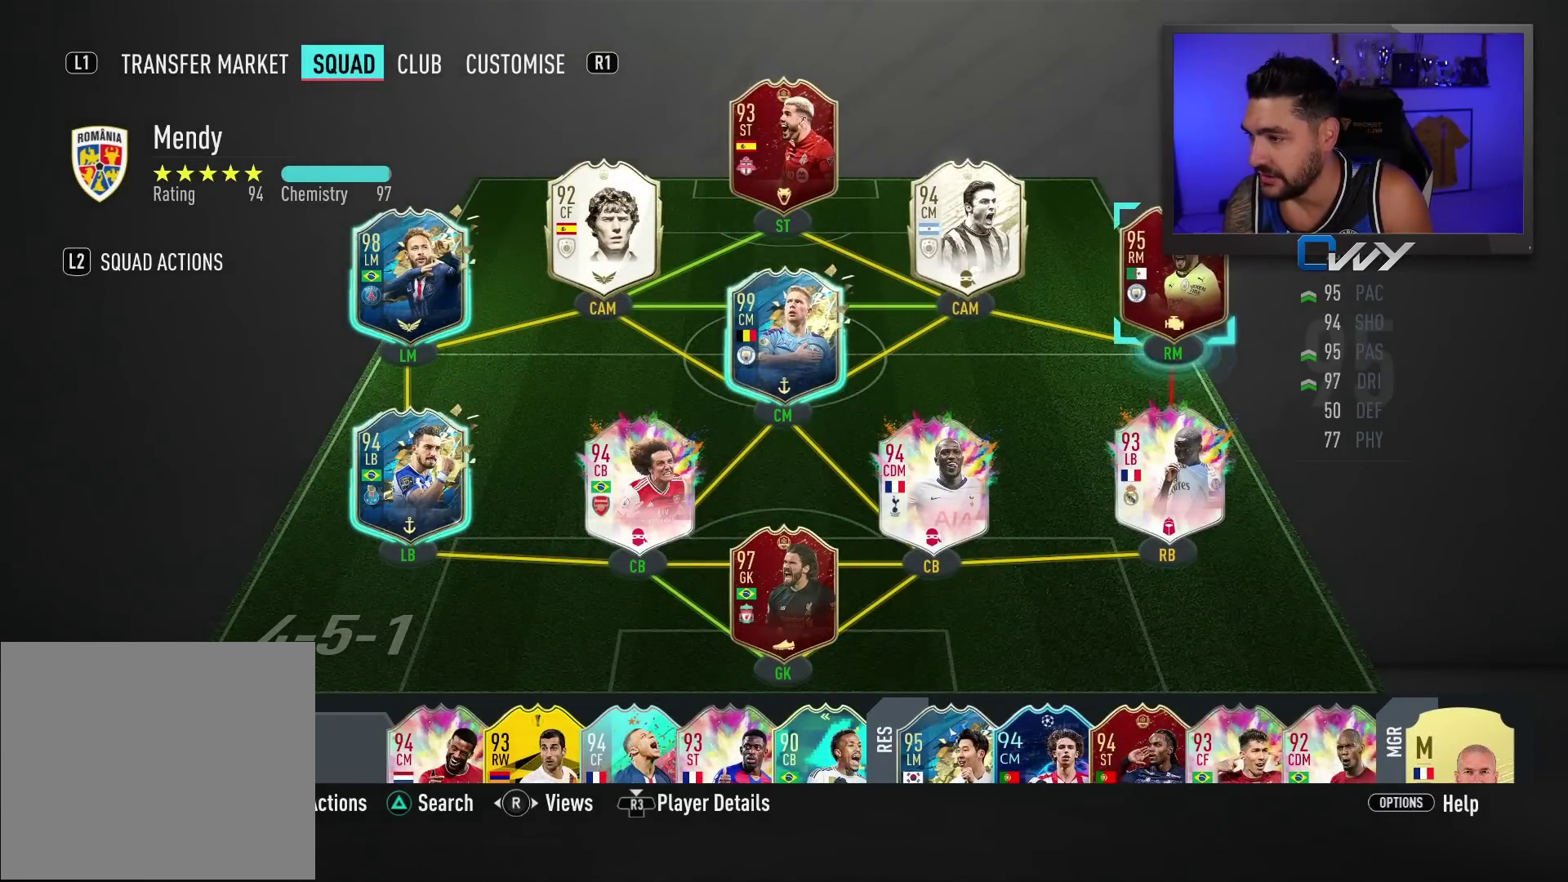
{"buttons": [], "left_stick": "left", "events": [[33, "left_stick", "left"], [183, "left_stick", "center"], [367, "left_stick", "left"]]}
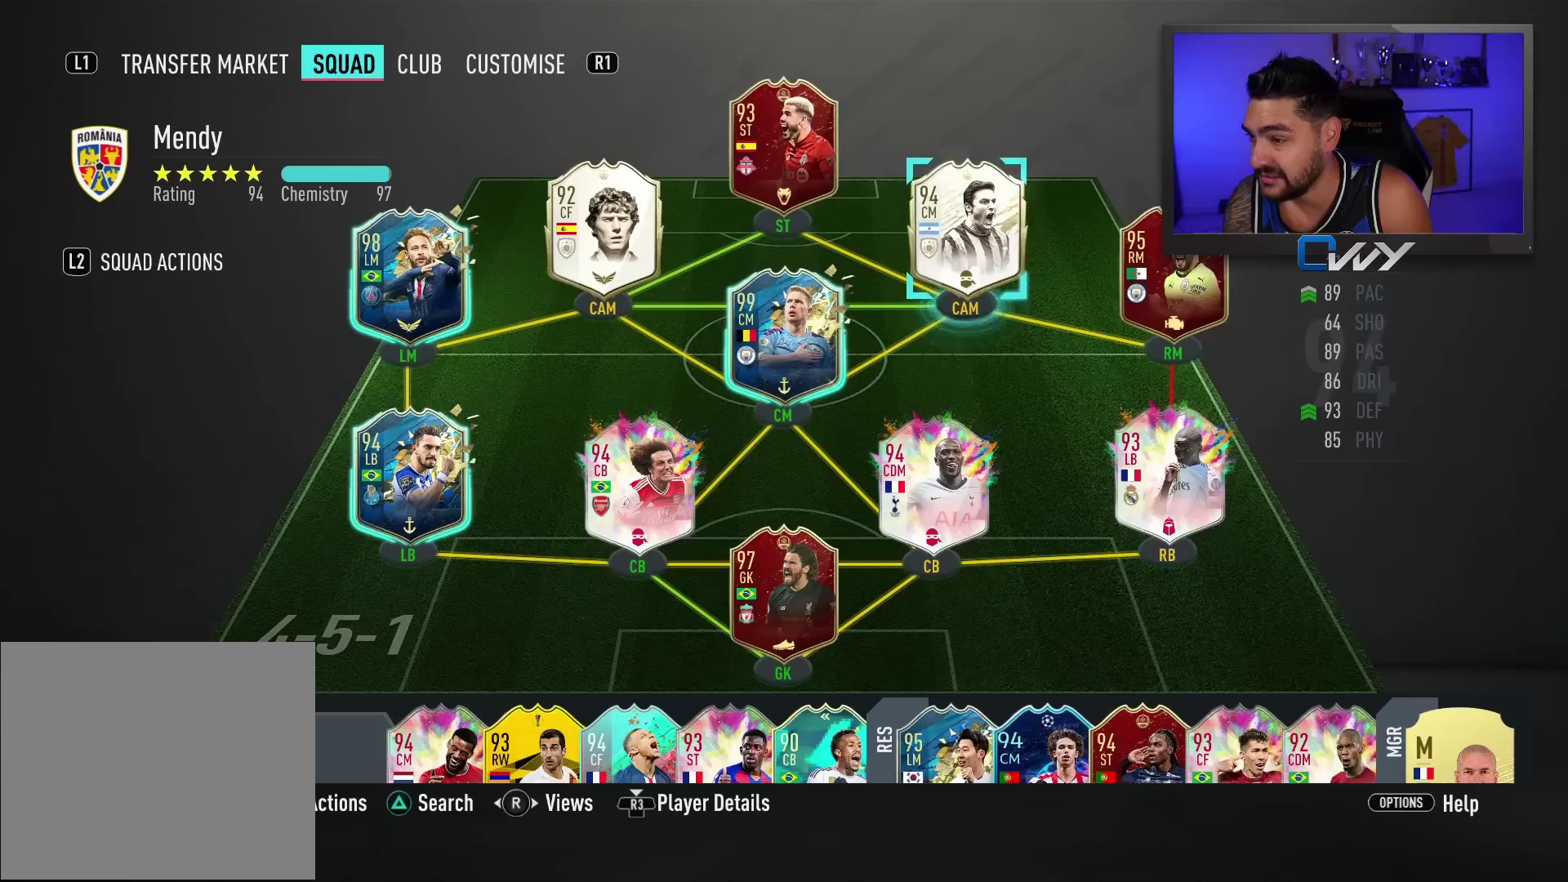
{"buttons": [], "left_stick": "down-left", "events": [[33, "left_stick", "center"], [167, "left_stick", "down-left"], [333, "left_stick", "center"], [467, "left_stick", "down-left"]]}
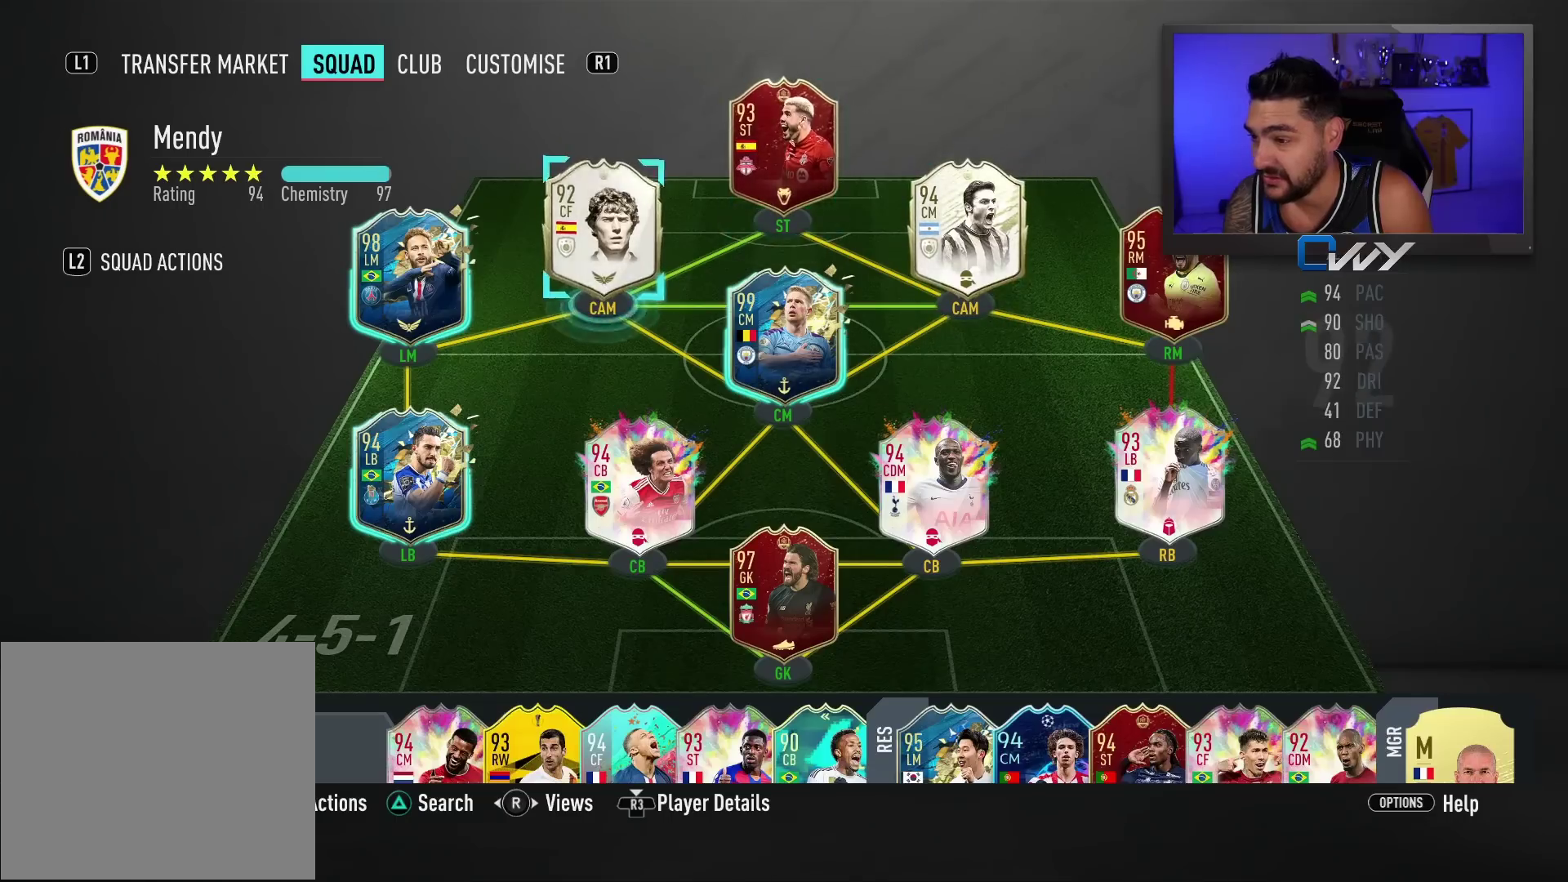
{"buttons": [], "left_stick": "right", "events": [[133, "left_stick", "center"], [500, "left_stick", "right"]]}
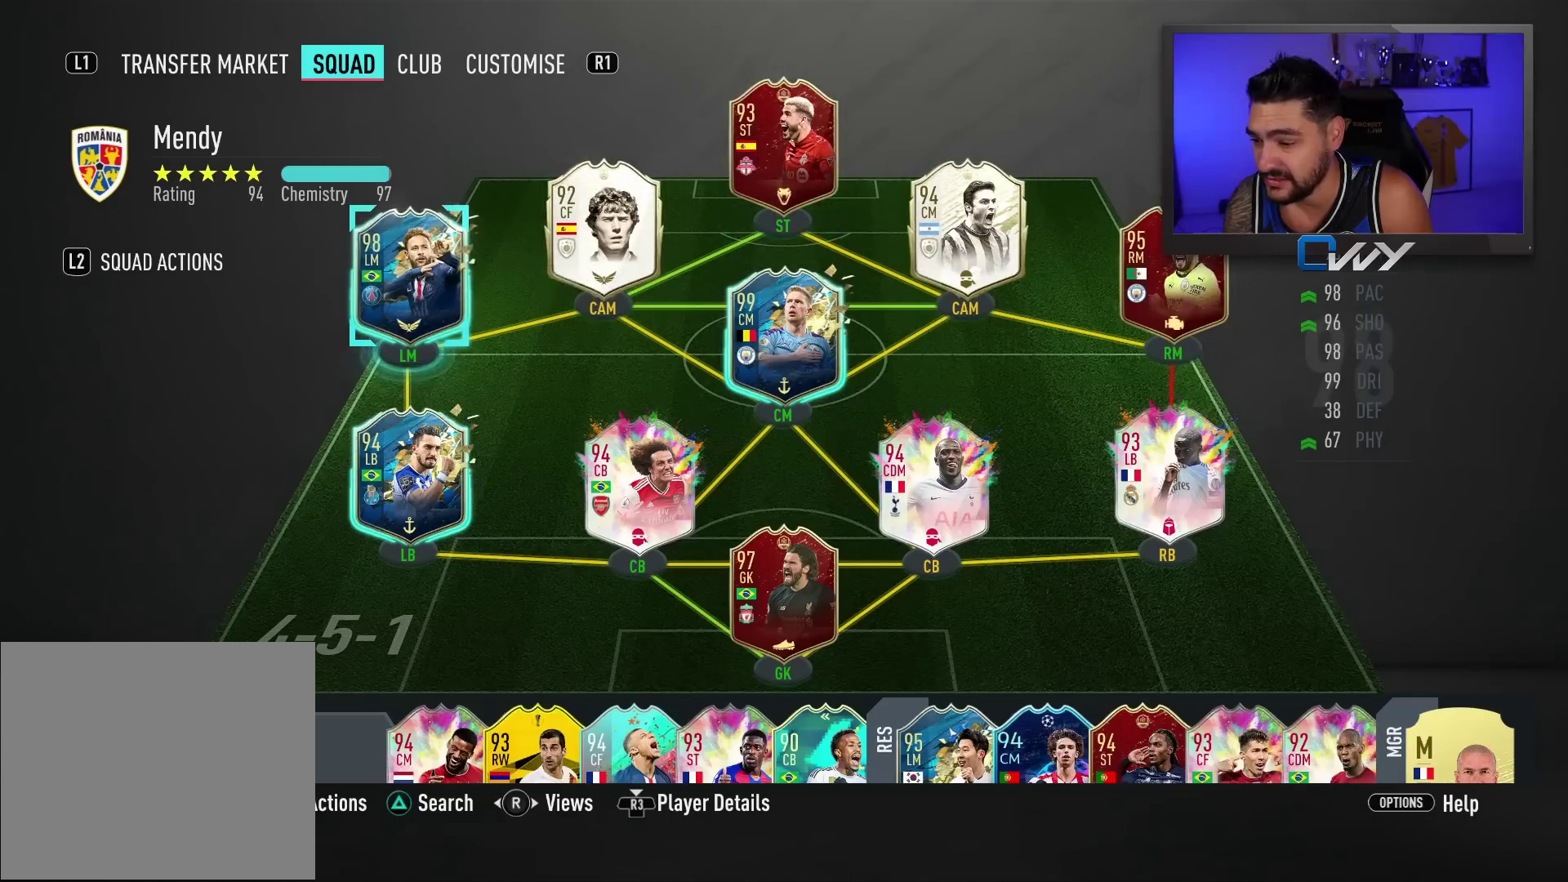
{"buttons": [], "left_stick": "center", "events": [[117, "left_stick", "center"], [250, "left_stick", "right"], [350, "left_stick", "center"]]}
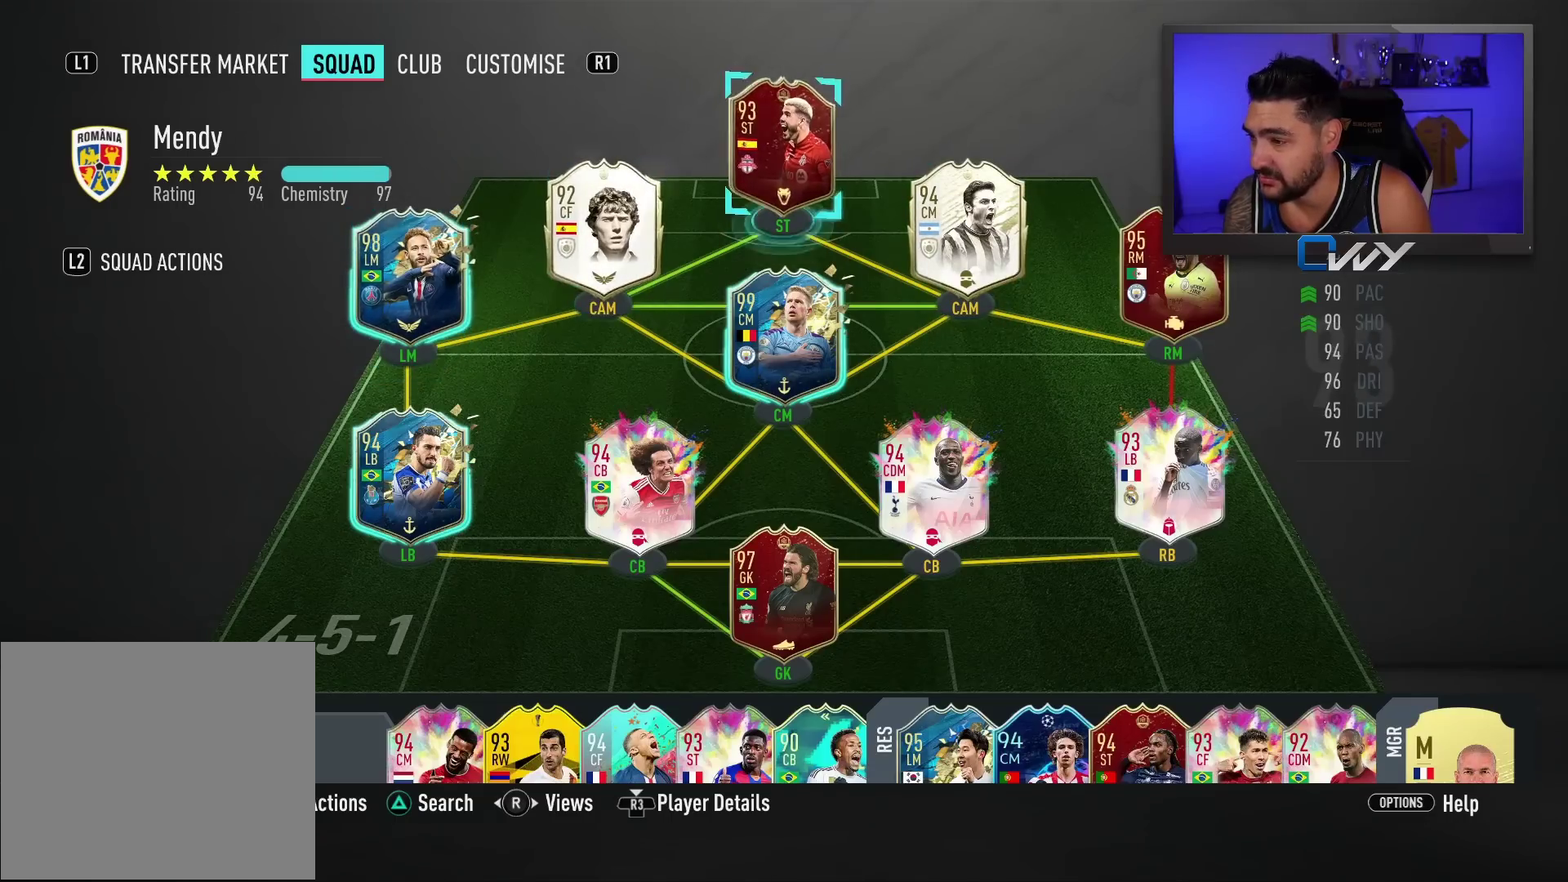
{"buttons": [], "left_stick": "left", "events": [[17, "left_stick", "right"], [117, "left_stick", "center"], [433, "left_stick", "left"]]}
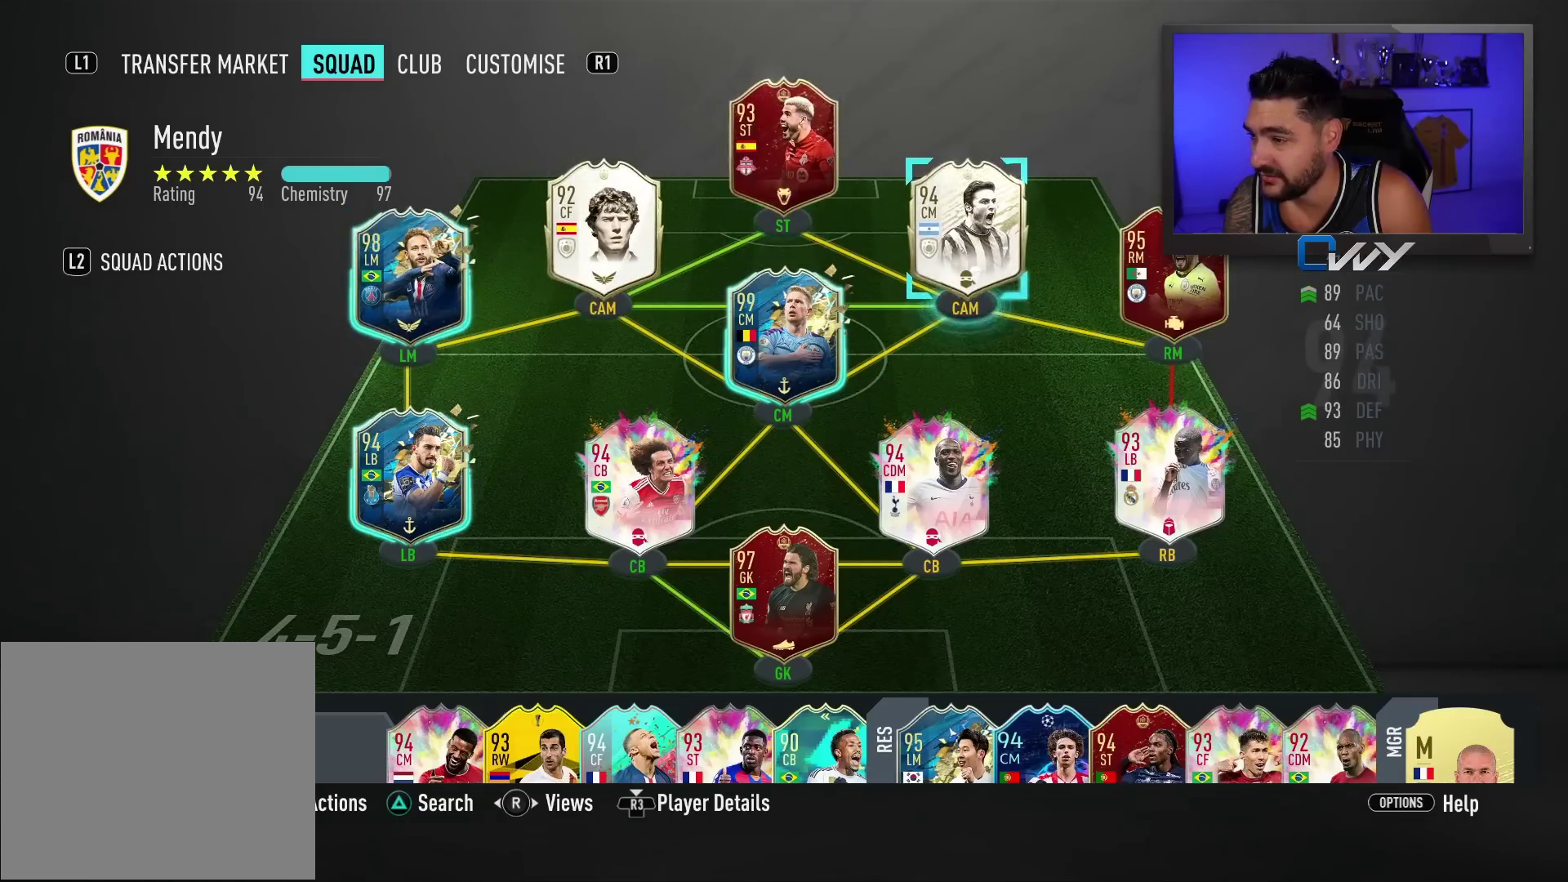
{"buttons": [], "left_stick": "down-left", "events": [[83, "left_stick", "center"], [233, "left_stick", "left"], [417, "left_stick", "center"], [500, "left_stick", "down-left"]]}
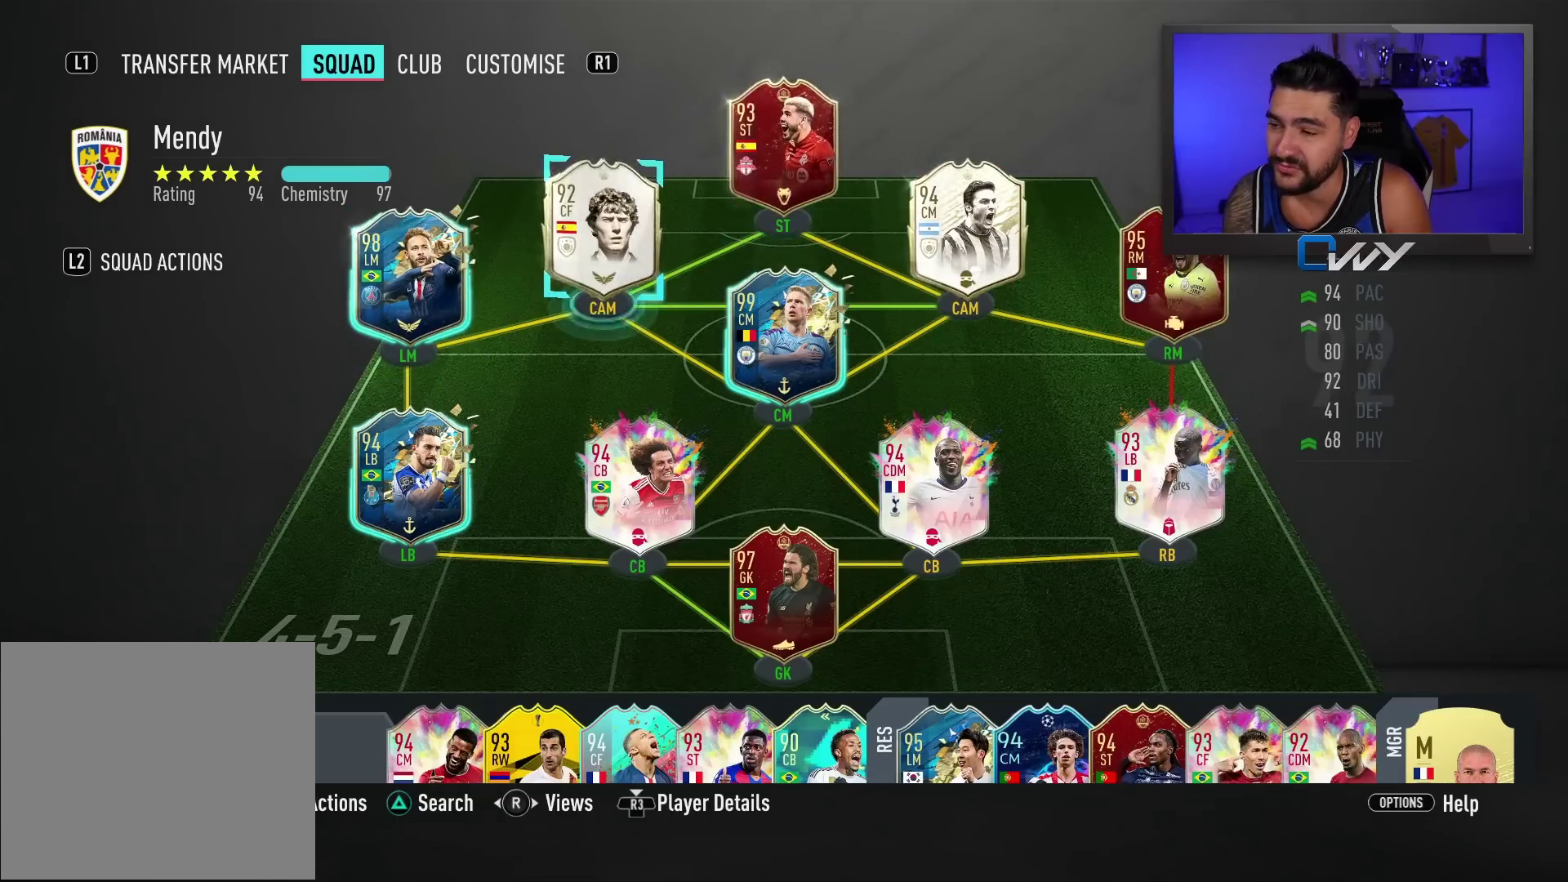
{"buttons": [], "left_stick": "right", "events": [[183, "left_stick", "center"], [483, "left_stick", "right"]]}
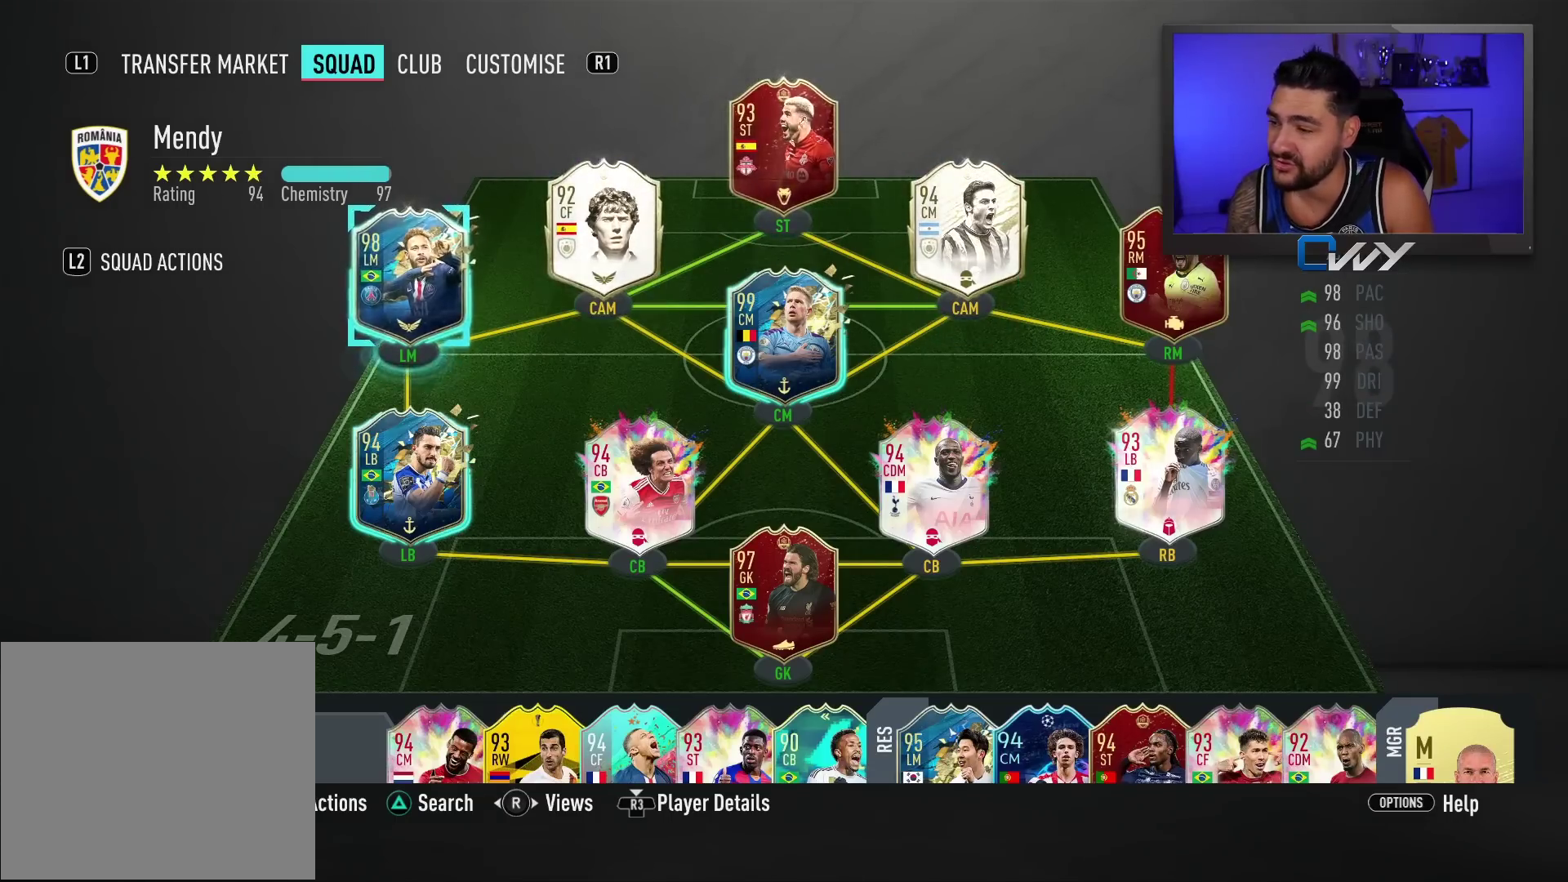
{"buttons": [], "left_stick": "right", "events": [[117, "left_stick", "center"], [200, "left_stick", "right"], [333, "left_stick", "center"], [400, "left_stick", "right"]]}
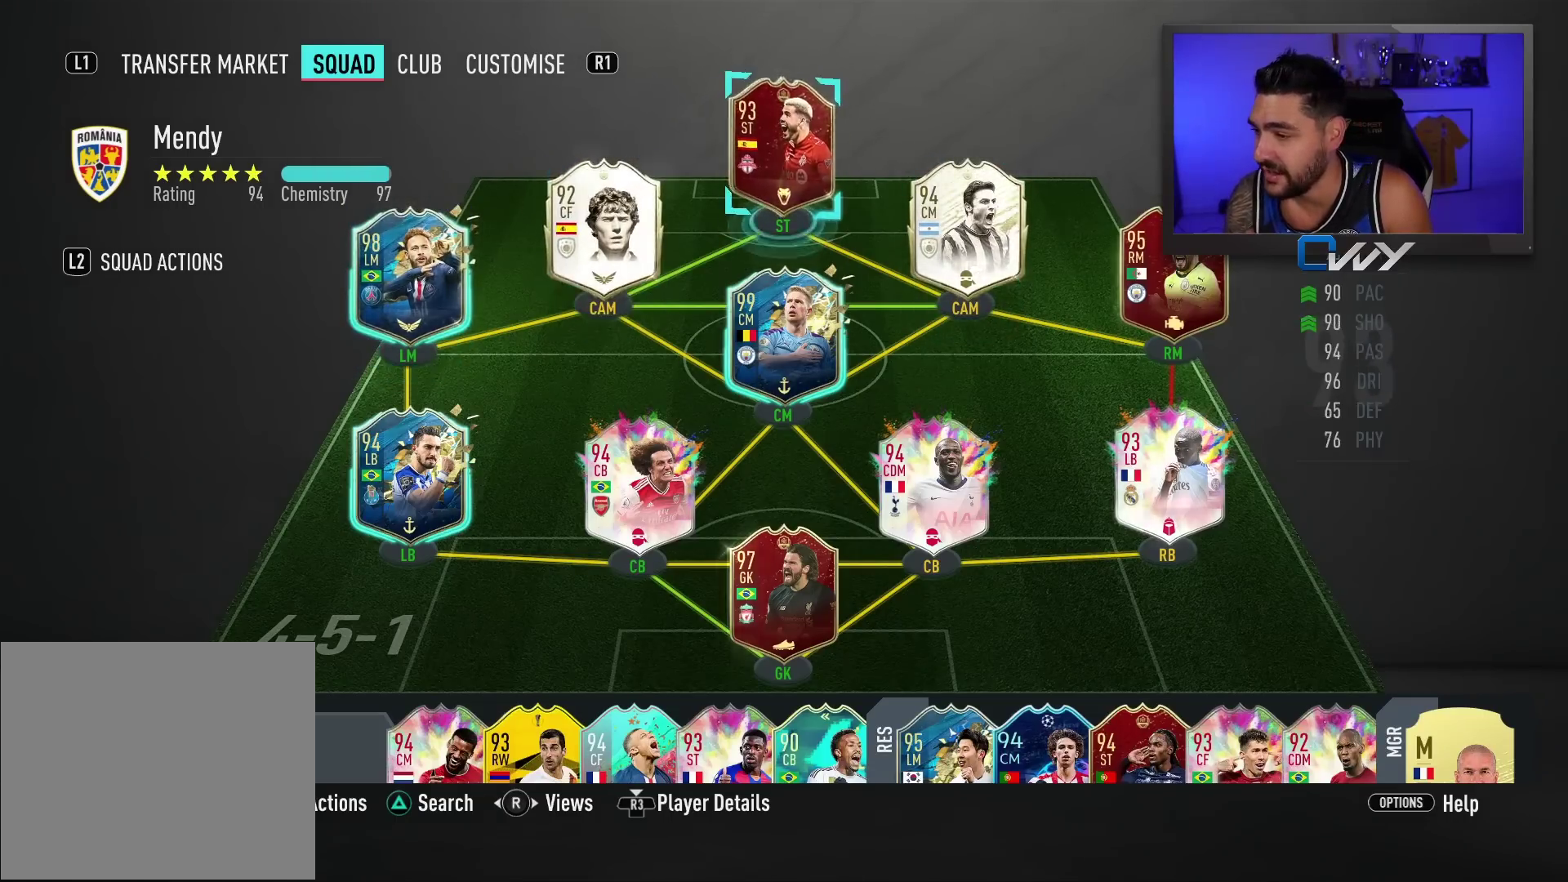
{"buttons": [], "left_stick": "left", "events": [[17, "left_stick", "center"], [383, "left_stick", "left"]]}
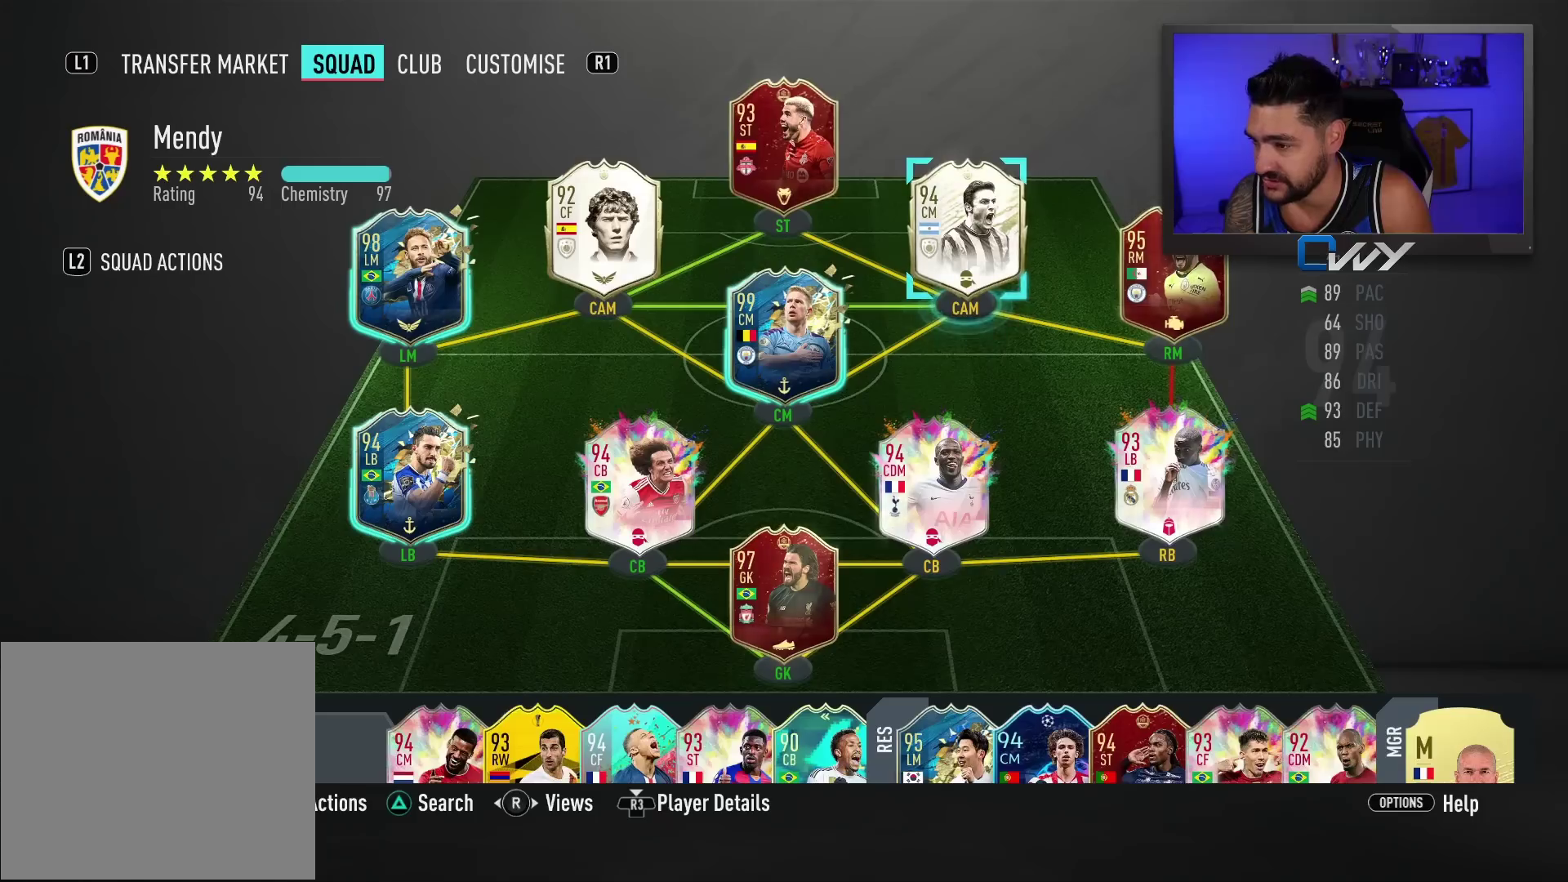
{"buttons": [], "left_stick": "center", "events": [[50, "left_stick", "center"], [150, "left_stick", "left"], [317, "left_stick", "center"]]}
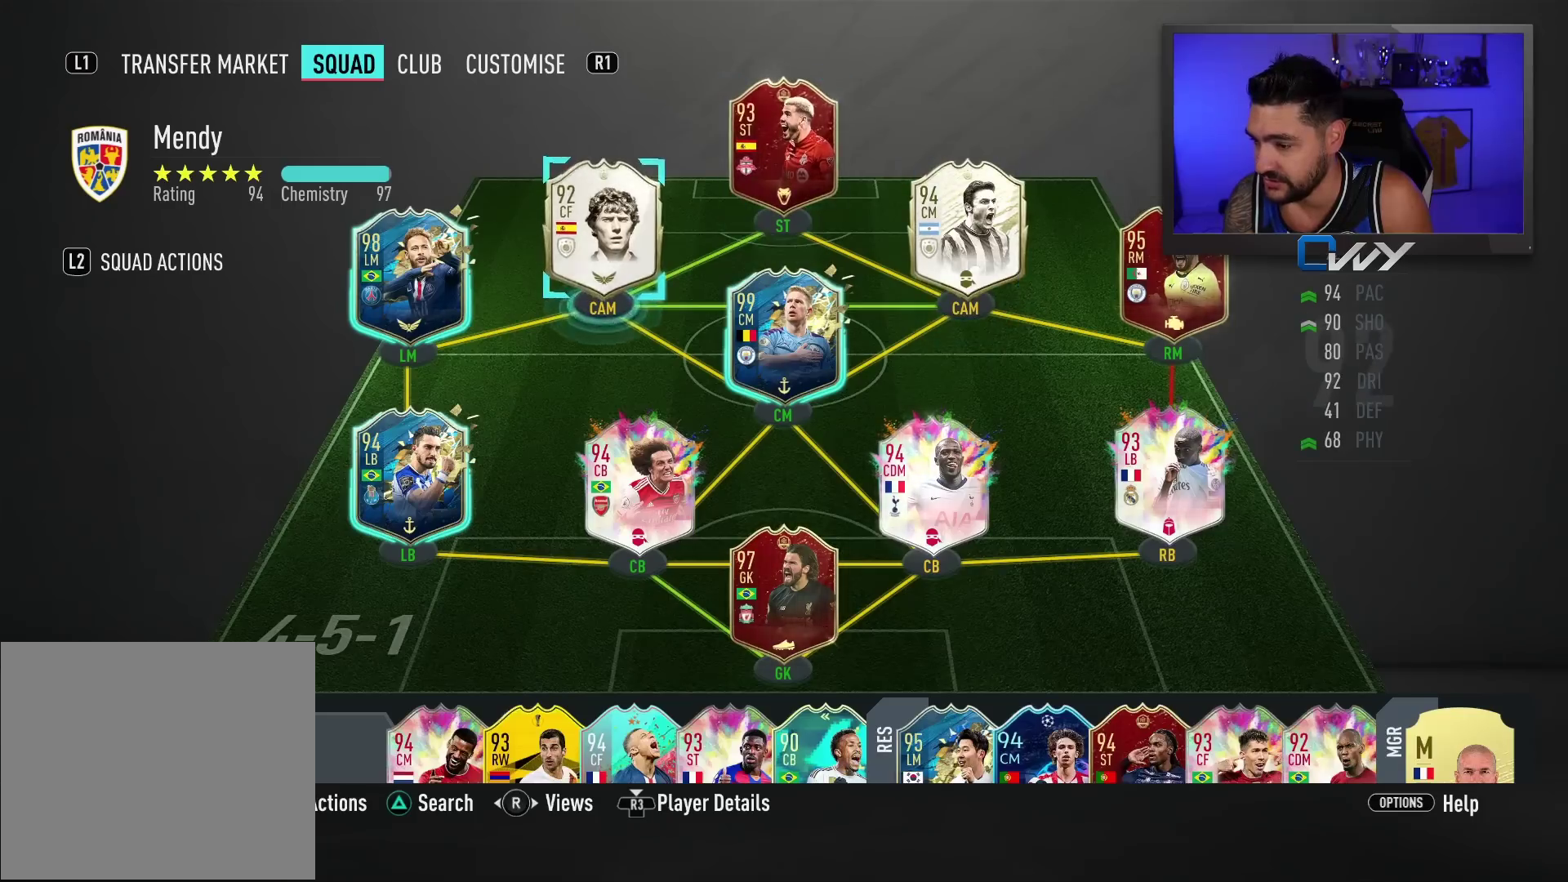
{"buttons": [], "left_stick": "center", "events": []}
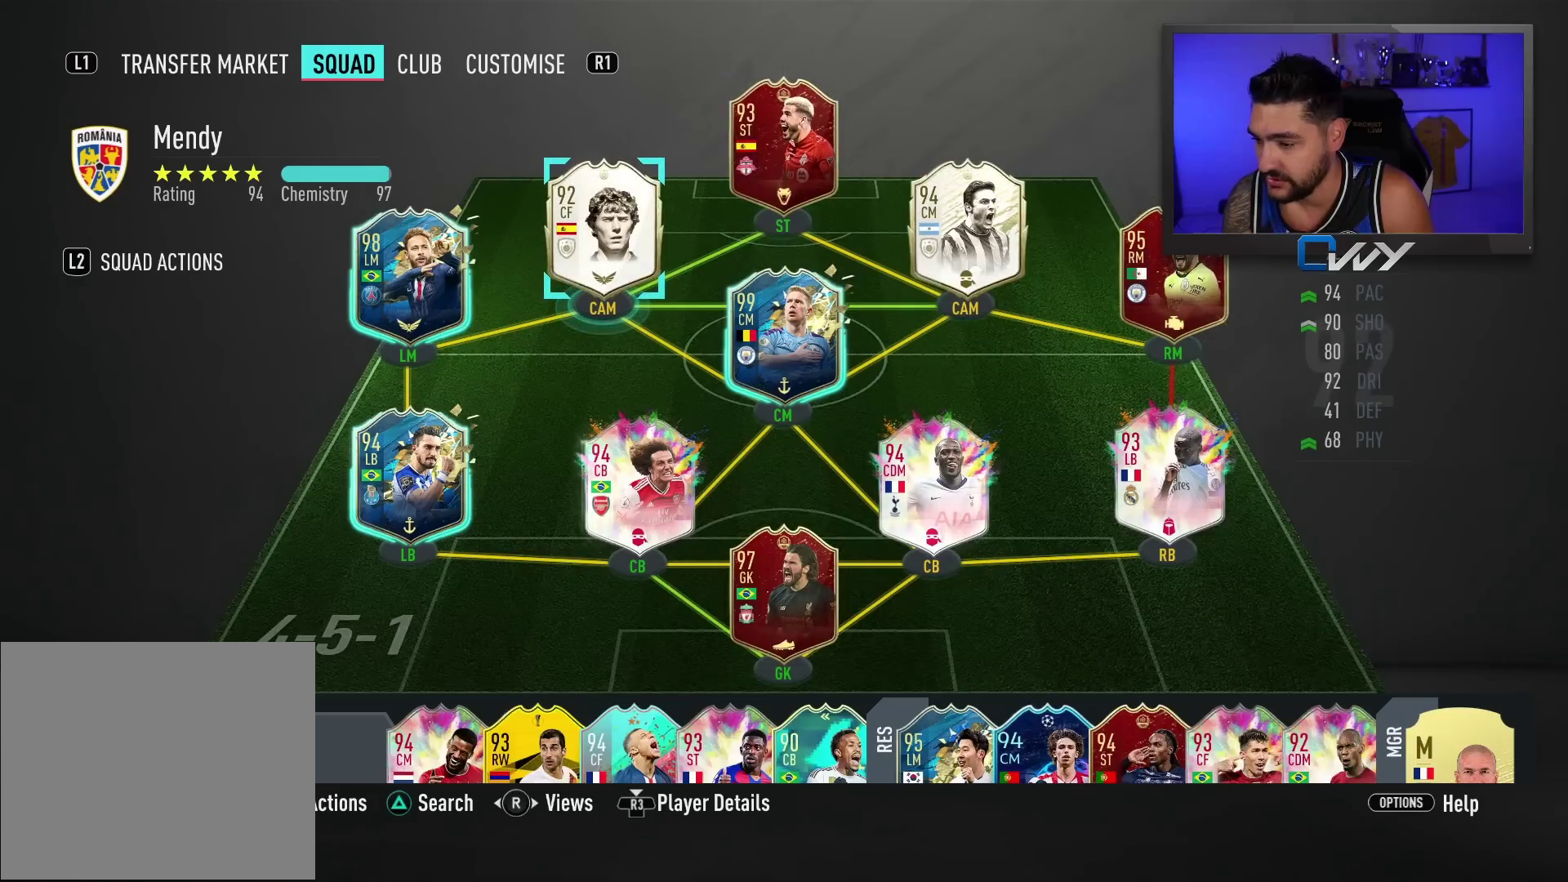
{"buttons": [], "left_stick": "center", "events": []}
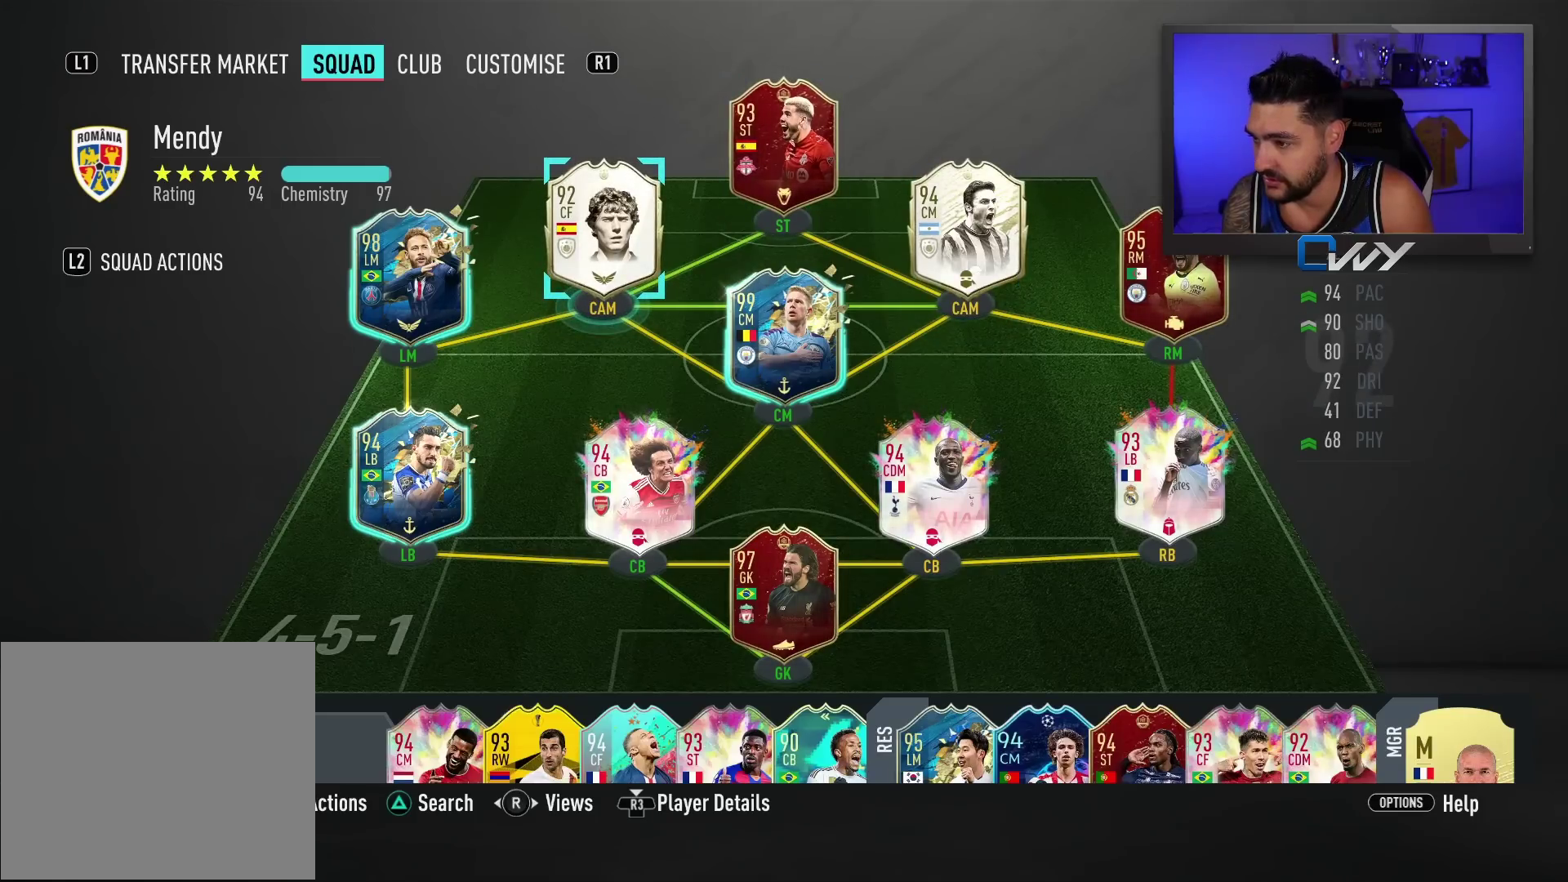
{"buttons": [], "left_stick": "center", "events": []}
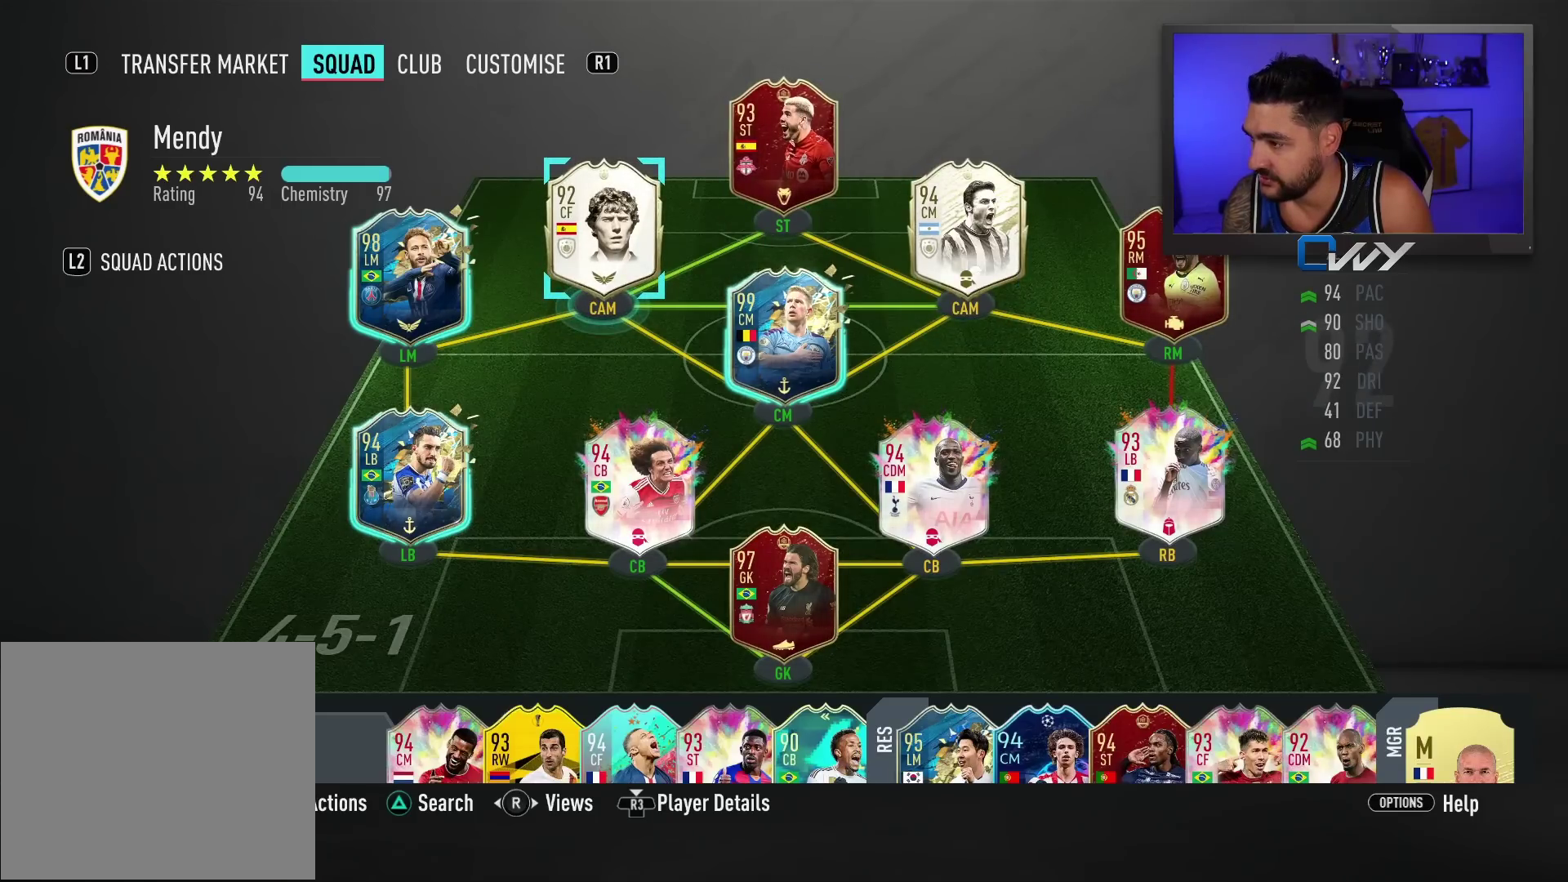
{"buttons": [], "left_stick": "center", "events": [[33, "left_stick", "right"], [117, "left_stick", "center"], [217, "left_stick", "right"], [317, "left_stick", "center"], [400, "left_stick", "right"], [483, "left_stick", "center"]]}
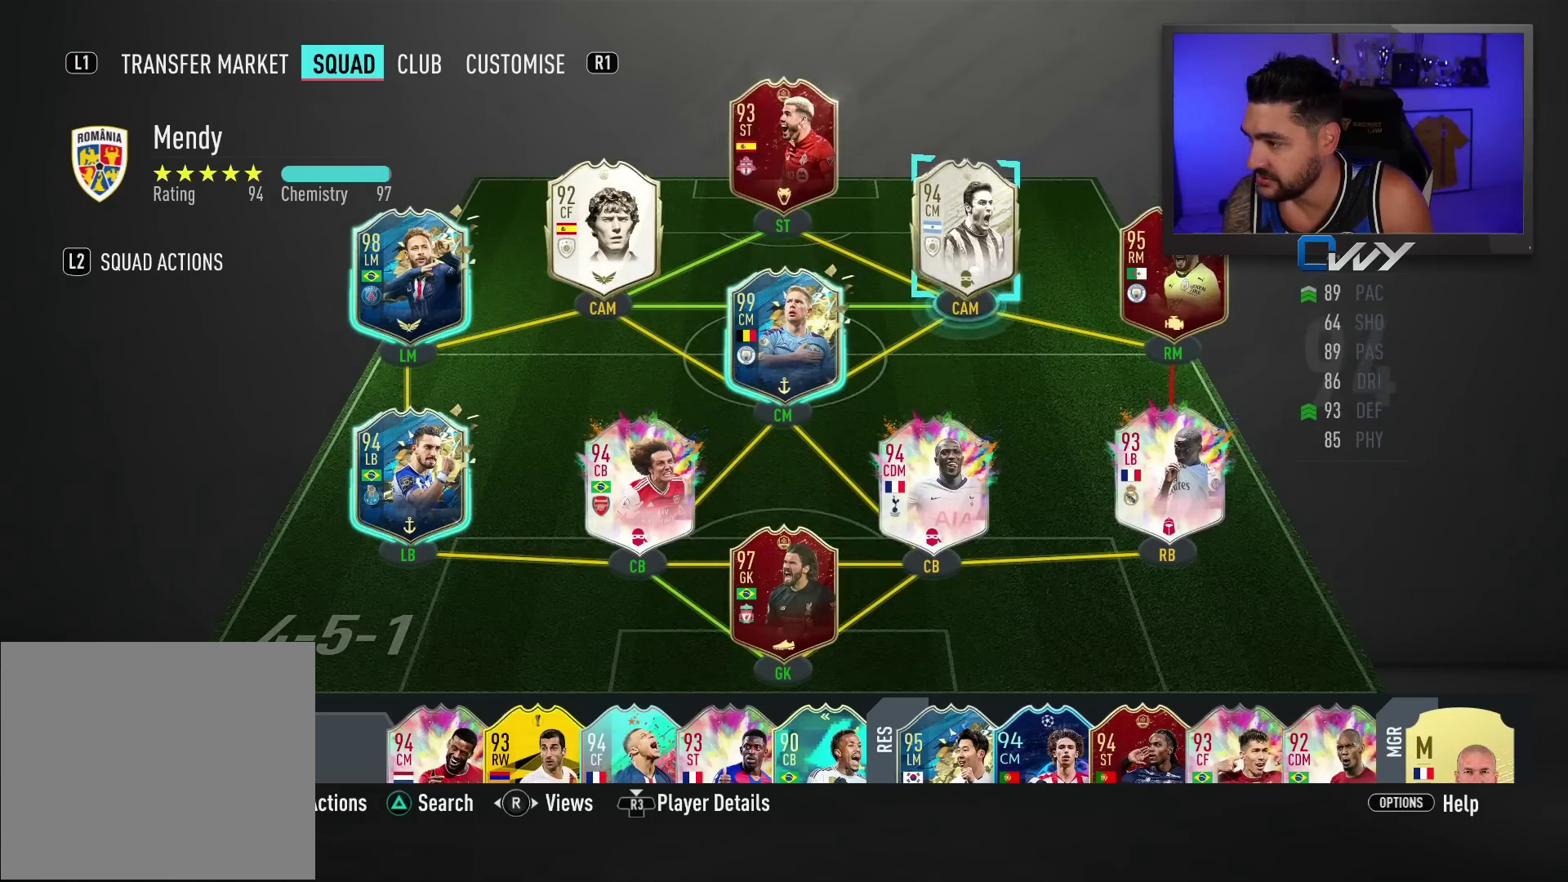
{"buttons": [], "left_stick": "center", "events": []}
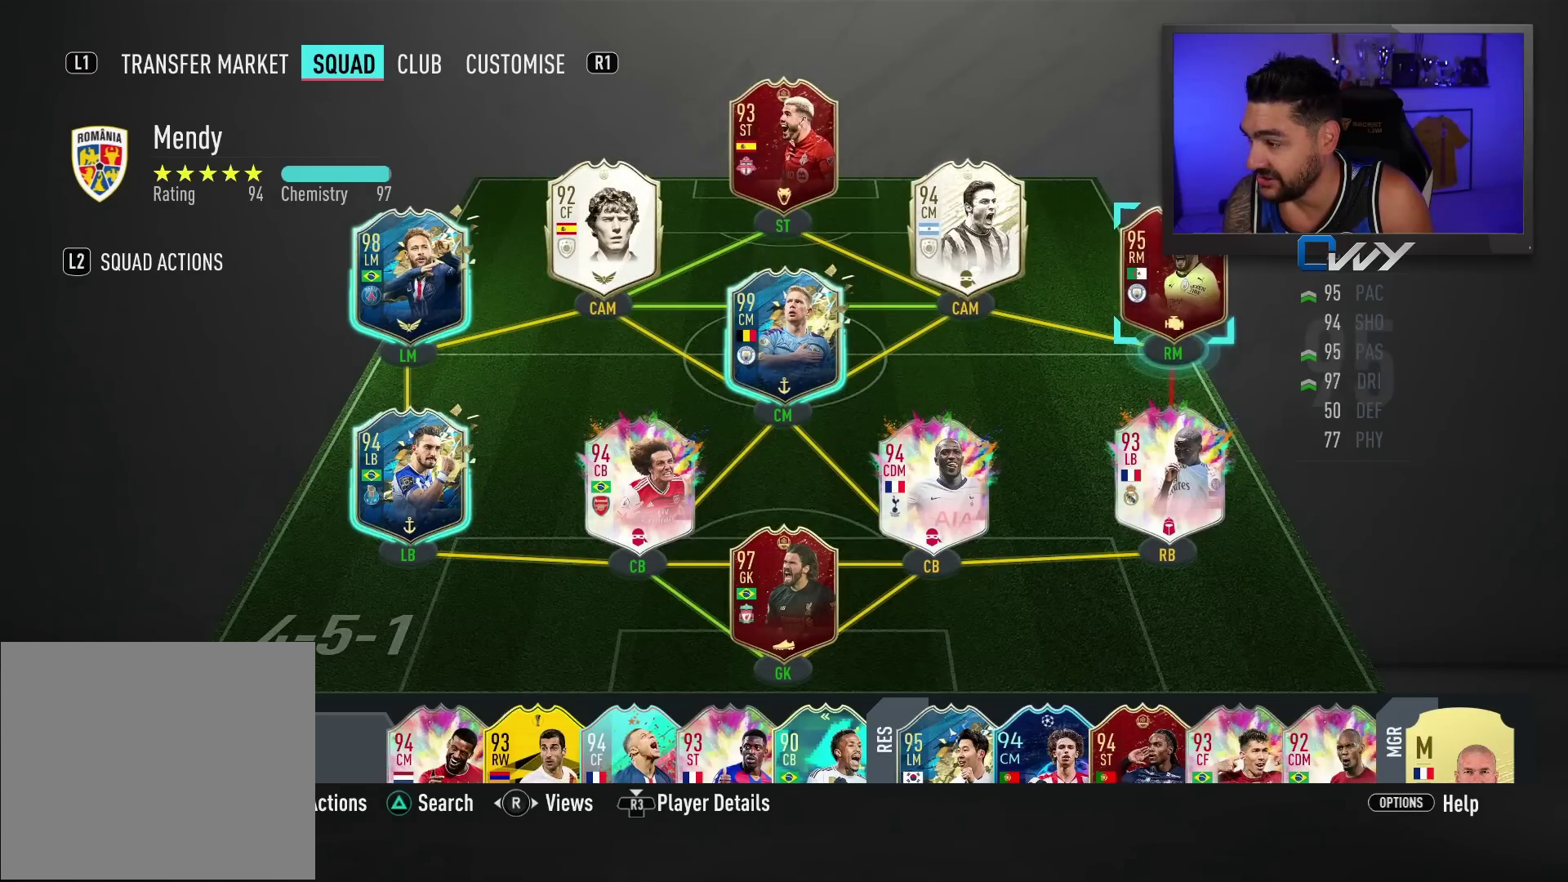
{"buttons": [], "left_stick": "center", "events": []}
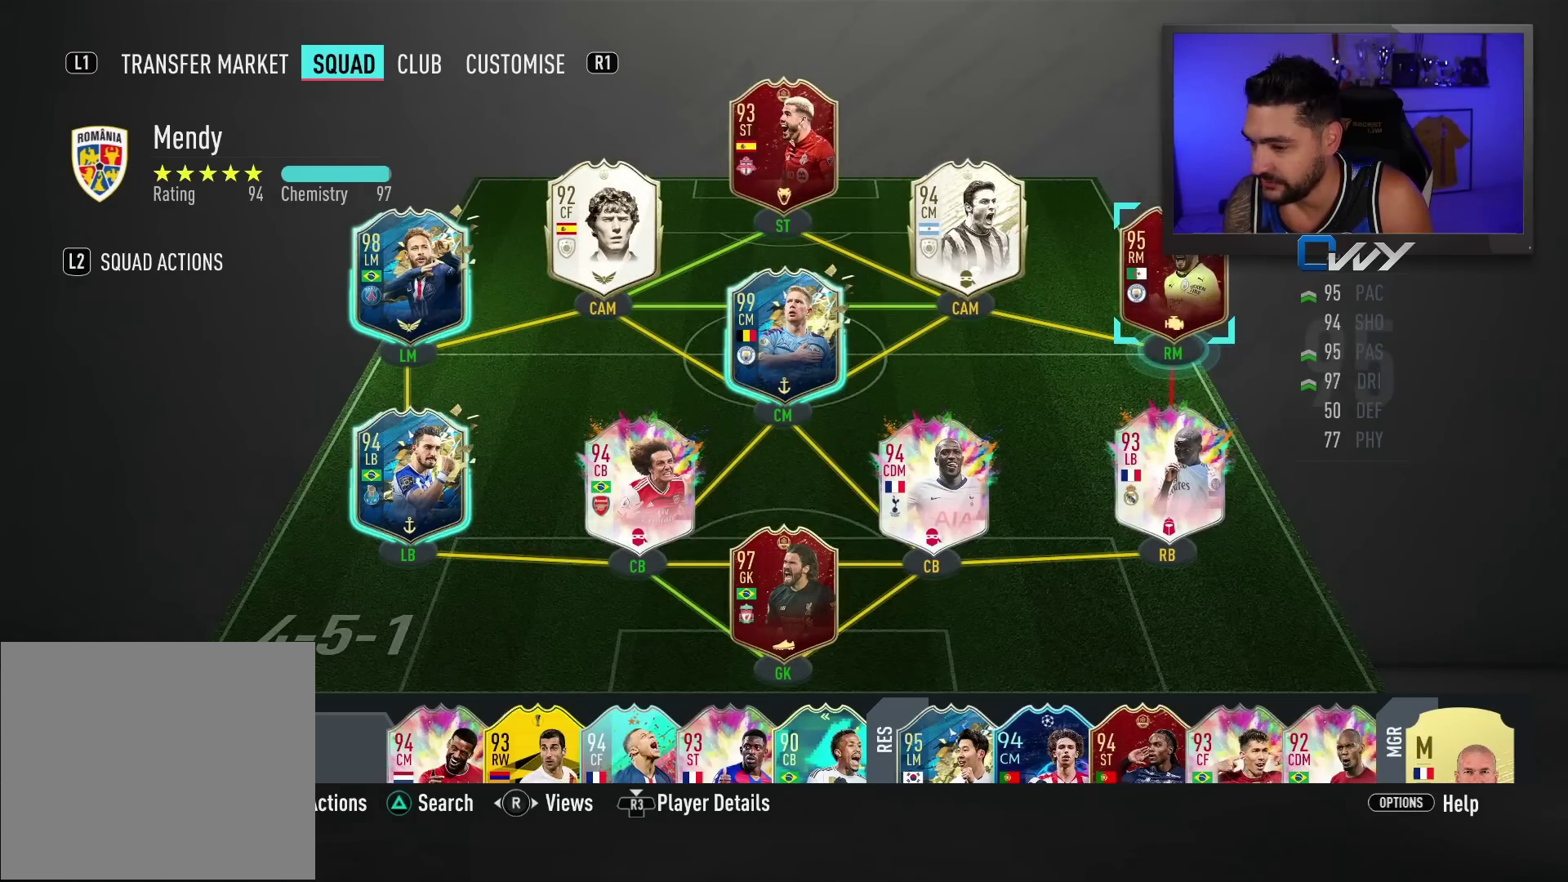
{"buttons": [], "left_stick": "center", "events": [[150, "CROSS", "down"], [283, "CROSS", "up"]]}
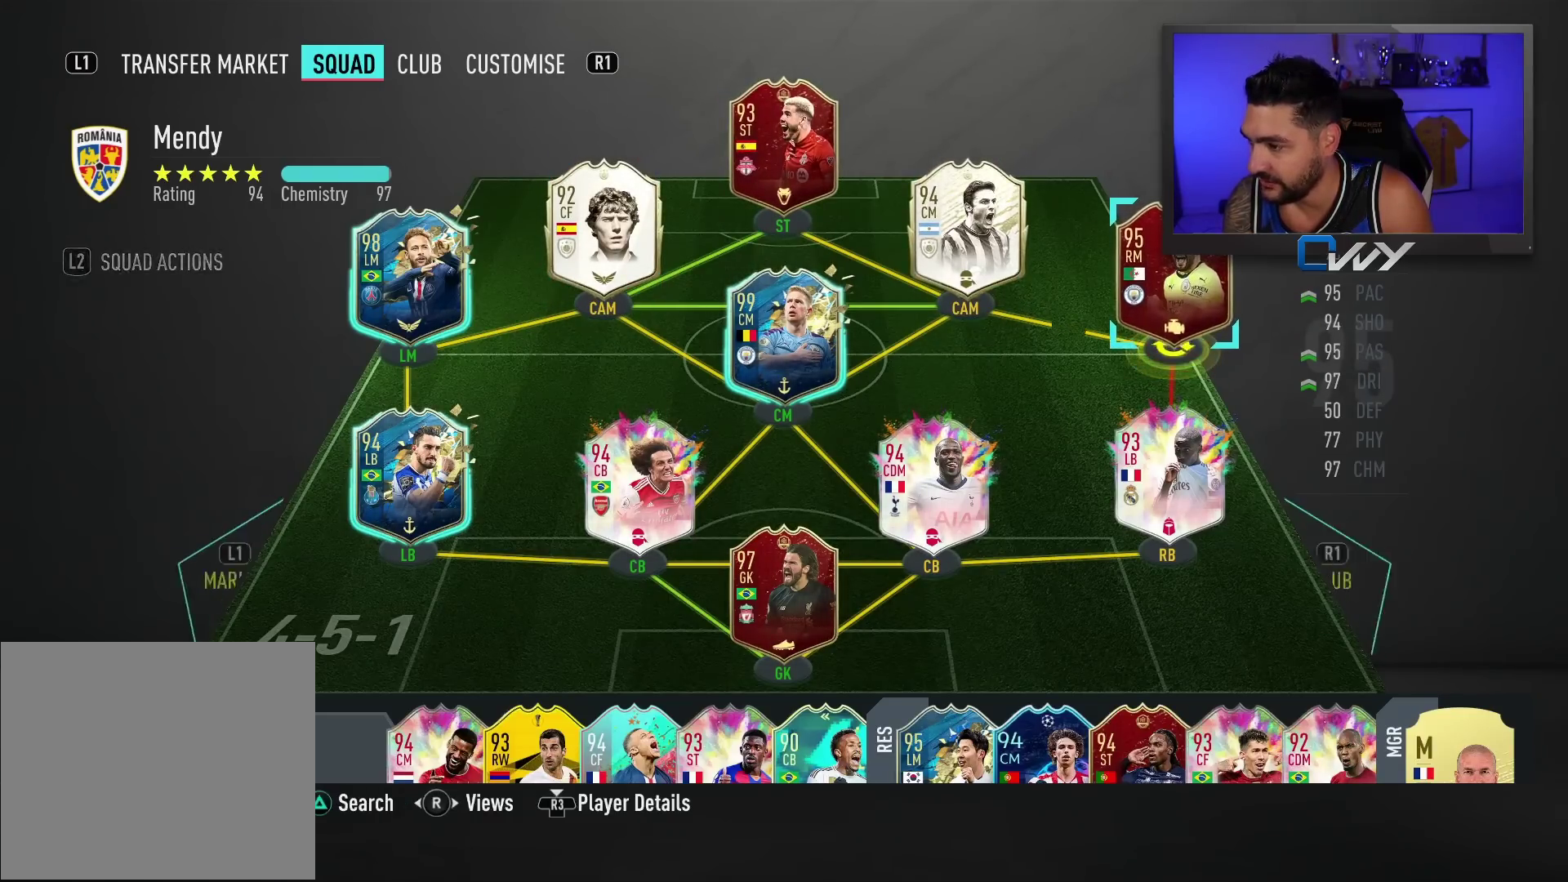
{"buttons": [], "left_stick": "down", "events": [[50, "left_stick", "down"], [167, "left_stick", "center"], [267, "left_stick", "down"], [383, "left_stick", "center"], [450, "left_stick", "down"]]}
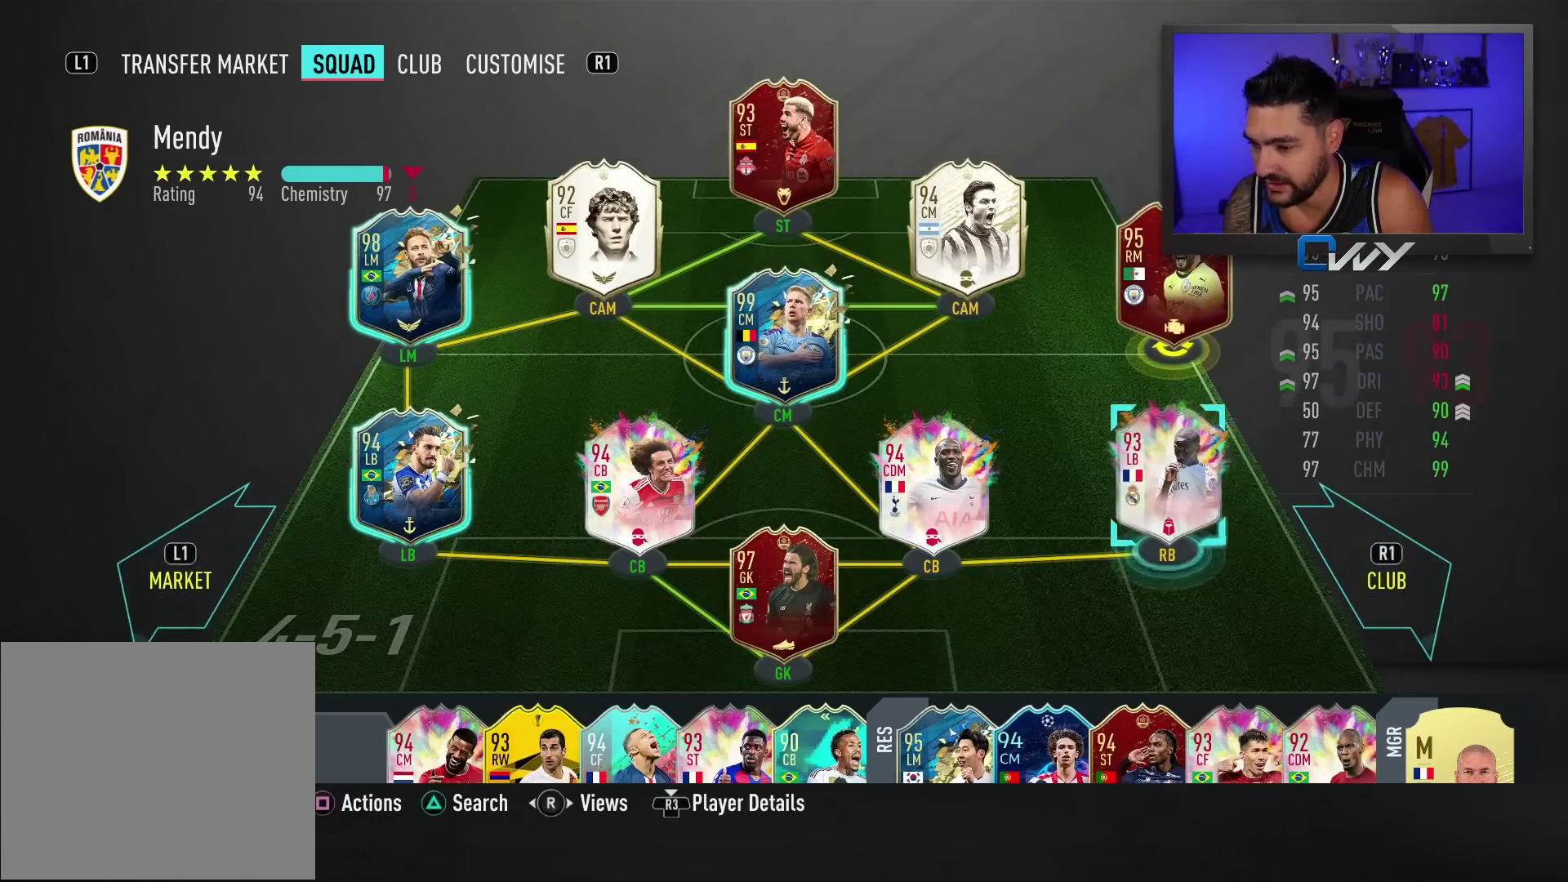
{"buttons": [], "left_stick": "center", "events": [[133, "left_stick", "center"]]}
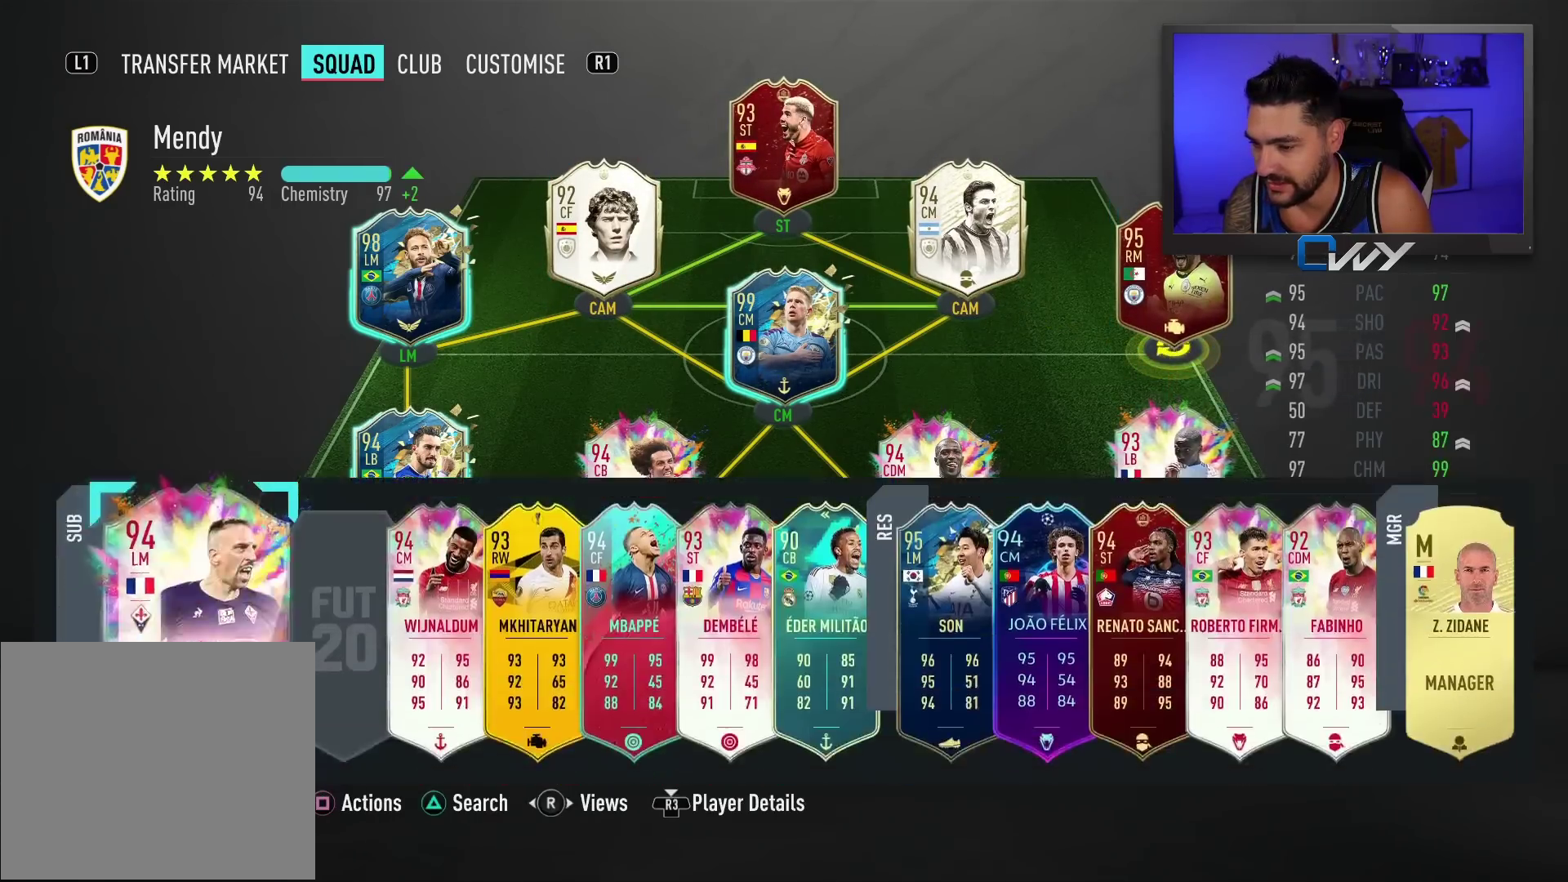
{"buttons": [], "left_stick": "center", "events": [[233, "left_stick", "right"], [300, "left_stick", "center"], [367, "CROSS", "down"], [483, "CROSS", "up"]]}
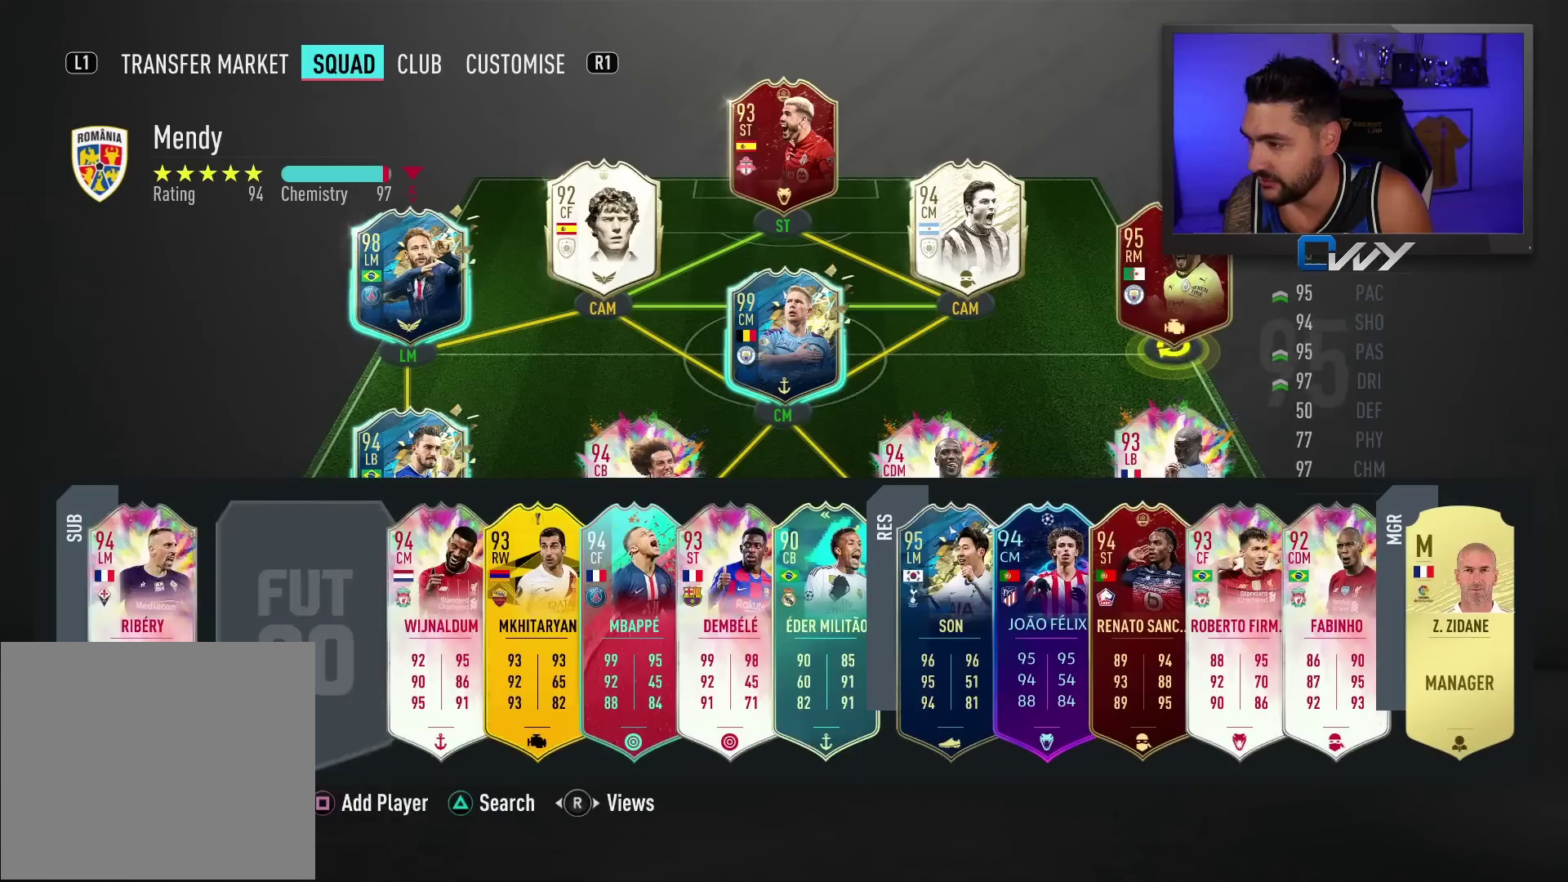
{"buttons": [], "left_stick": "center", "events": []}
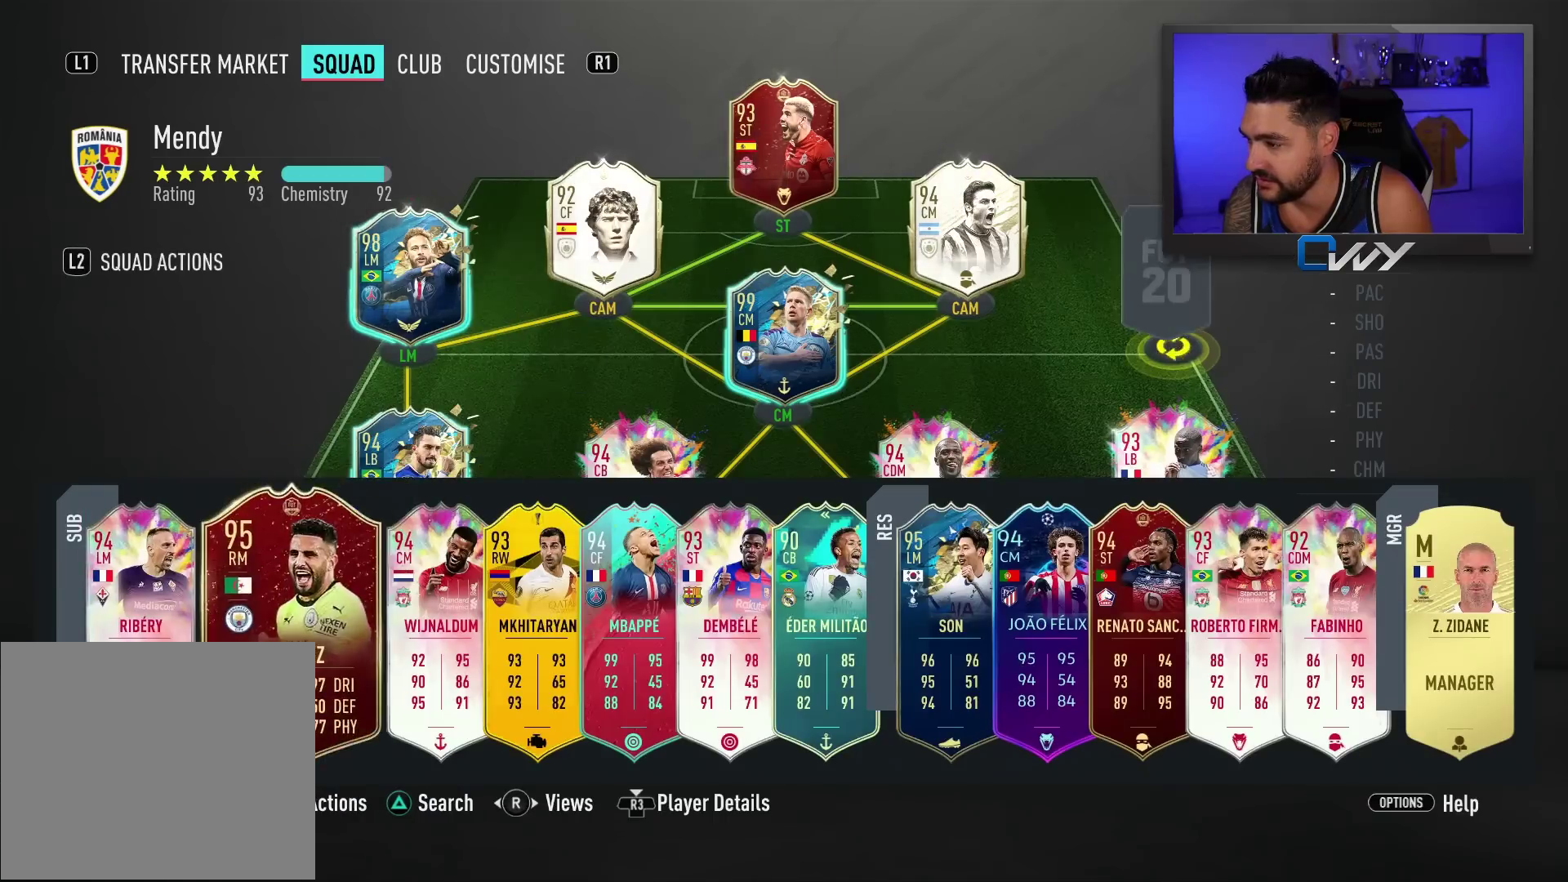
{"buttons": [], "left_stick": "up-left", "events": [[167, "left_stick", "up"], [317, "left_stick", "center"], [417, "left_stick", "up-left"]]}
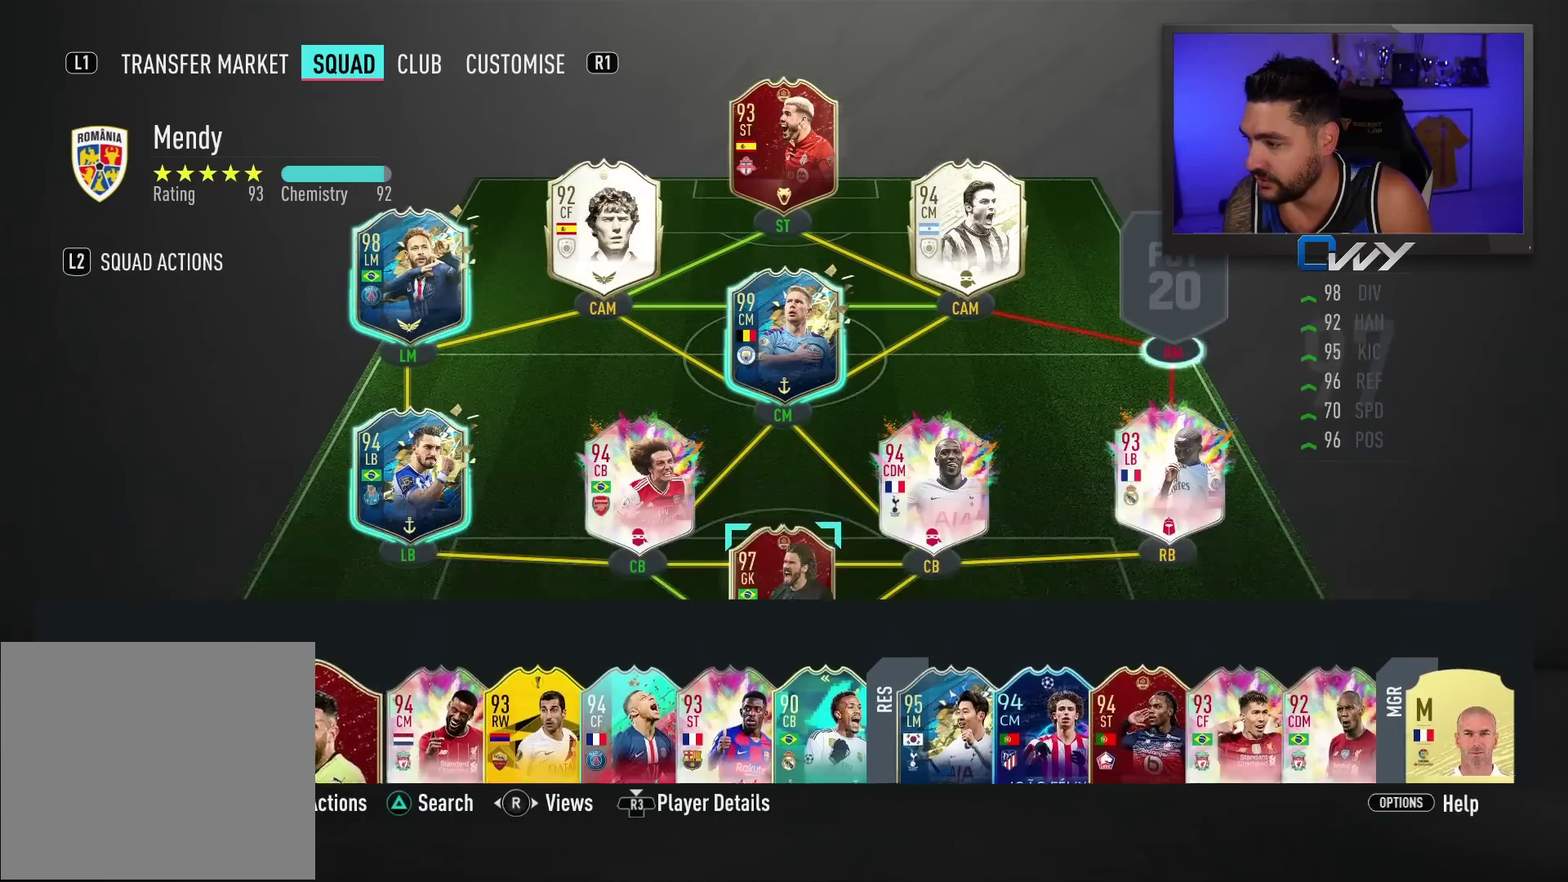
{"buttons": [], "left_stick": "right", "events": [[83, "left_stick", "center"], [250, "left_stick", "right"], [317, "left_stick", "center"], [433, "left_stick", "right"]]}
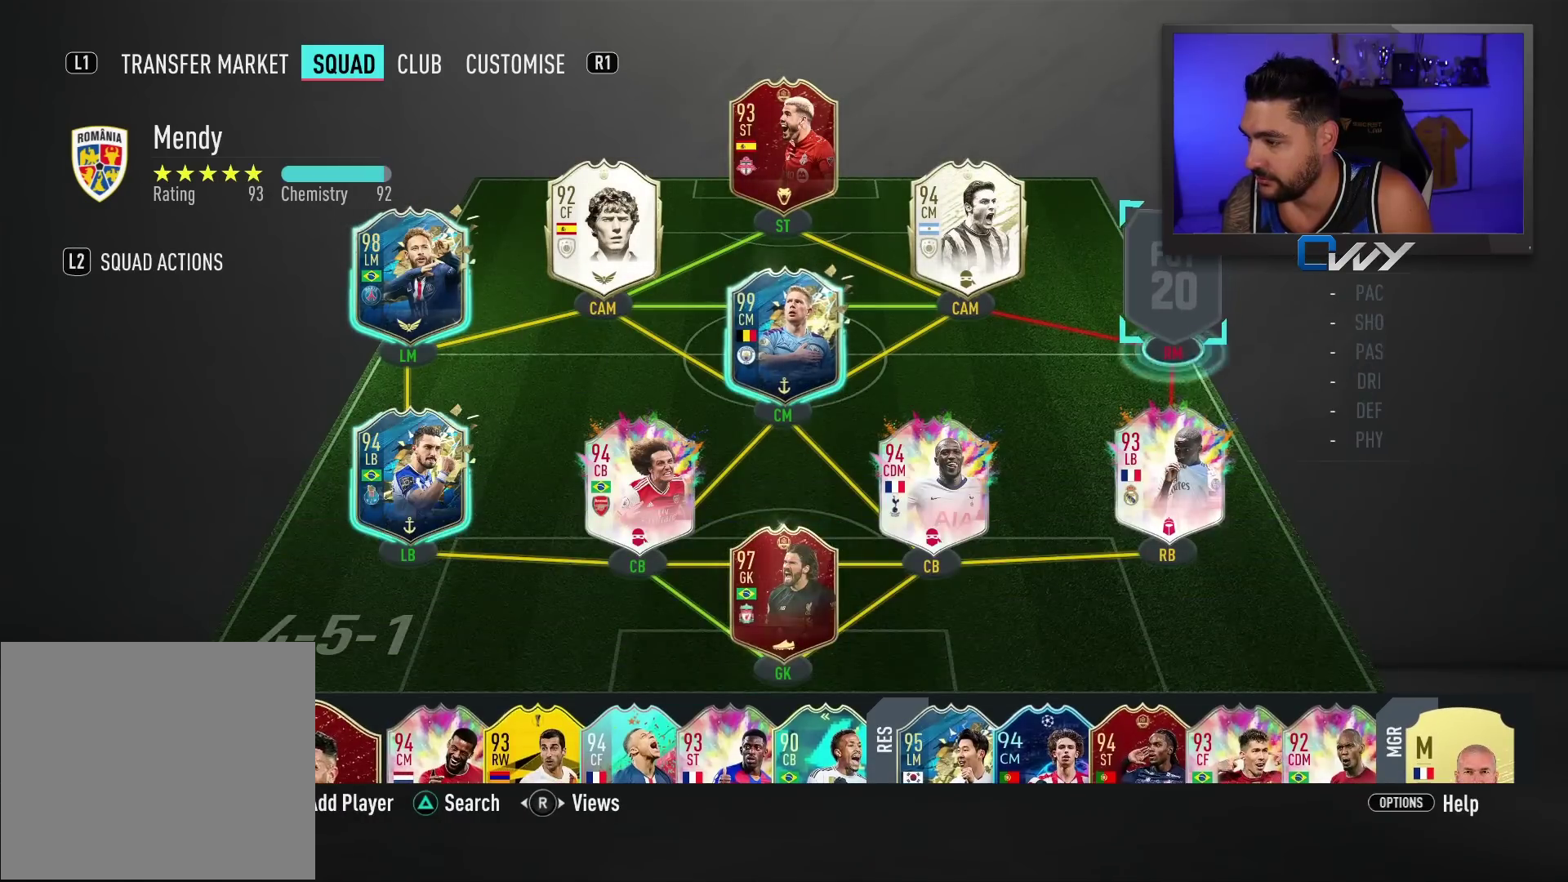
{"buttons": [], "left_stick": "down-left", "events": [[33, "left_stick", "center"], [417, "left_stick", "down-left"]]}